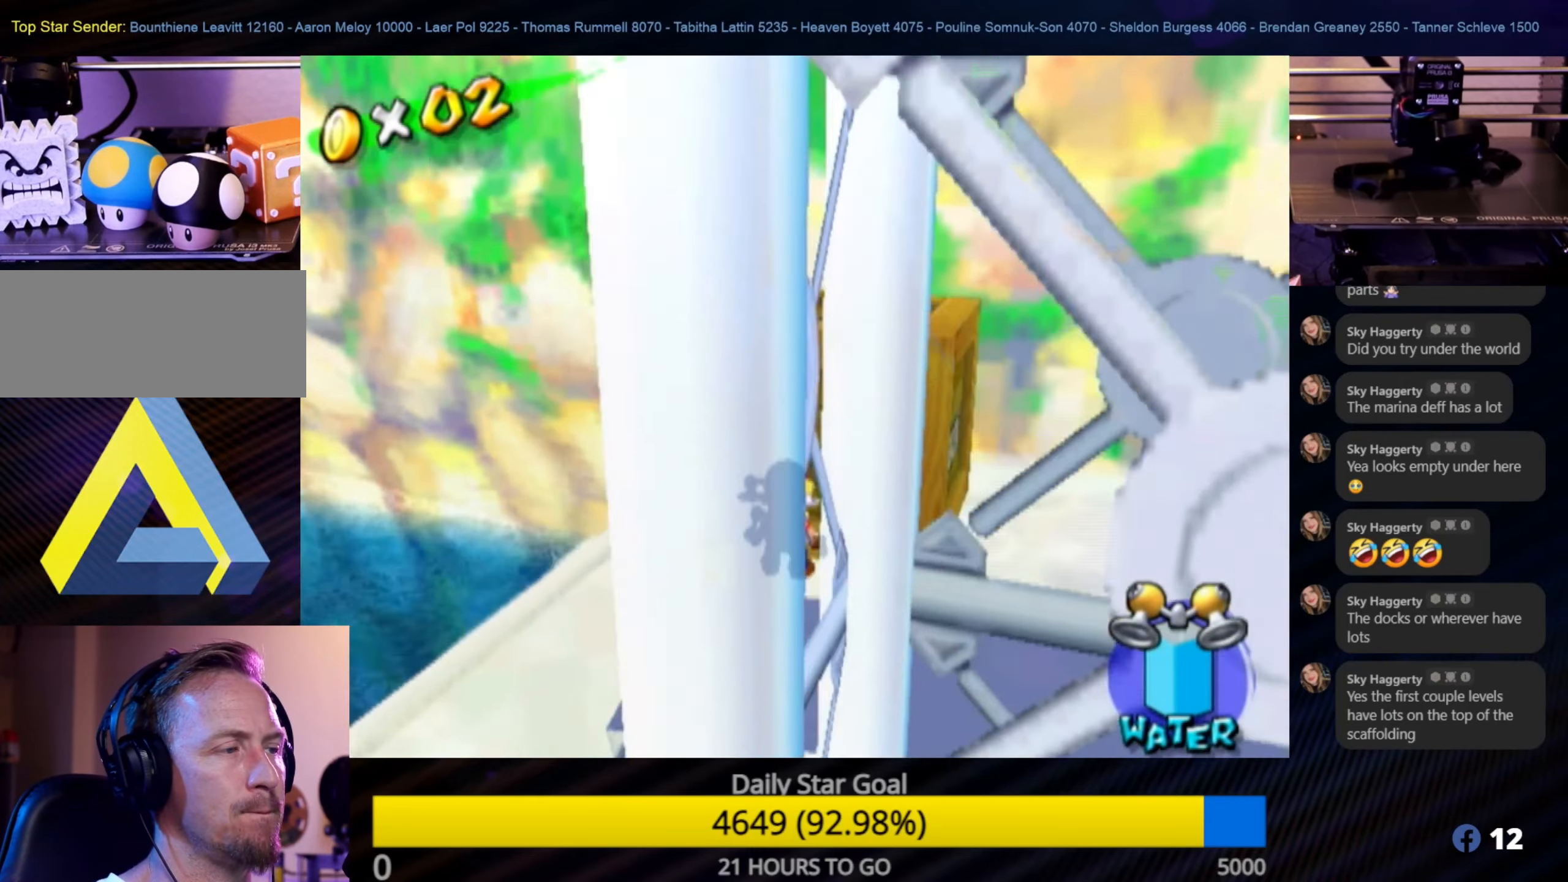
Gameplay with a controller (Nintendo layout); each line is a JSON object with the inputs held at the frame after it. "events" lists button and stick changes between this image and that frame as [ms after this image, input, new state], when the widget could be followed in between. Not read: L3 R3.
{"buttons": ["A"], "left_stick": "up", "right_stick": "center", "events": [[34, "left_stick", "down"], [200, "left_stick", "up"], [250, "A", "down"]]}
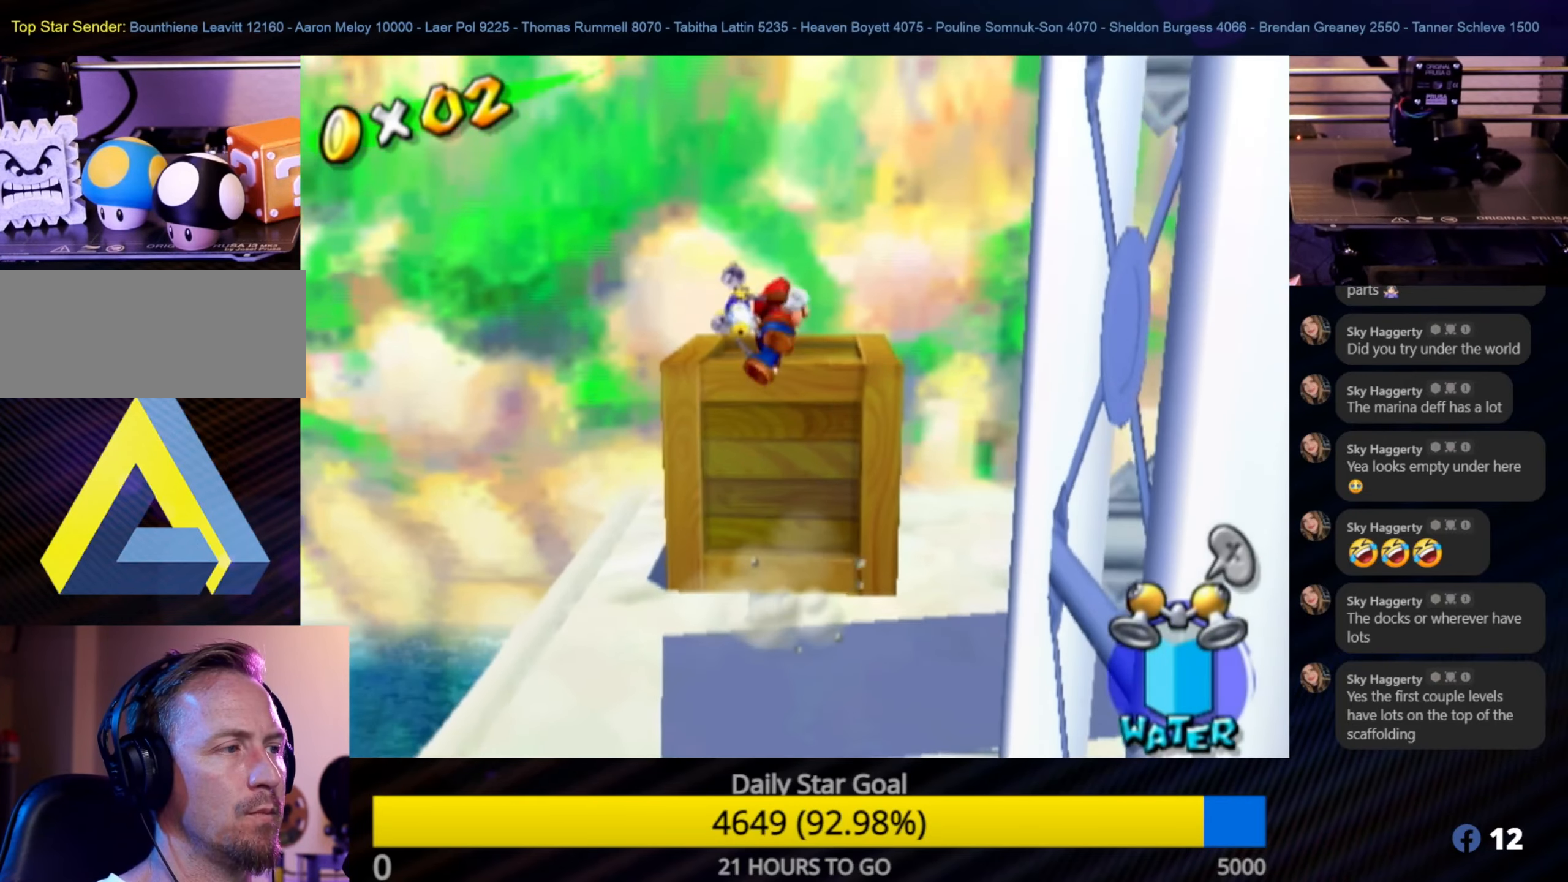
{"buttons": ["L1"], "left_stick": "center", "right_stick": "center", "events": [[34, "A", "up"], [100, "left_stick", "up-left"], [284, "left_stick", "center"], [400, "L1", "down"]]}
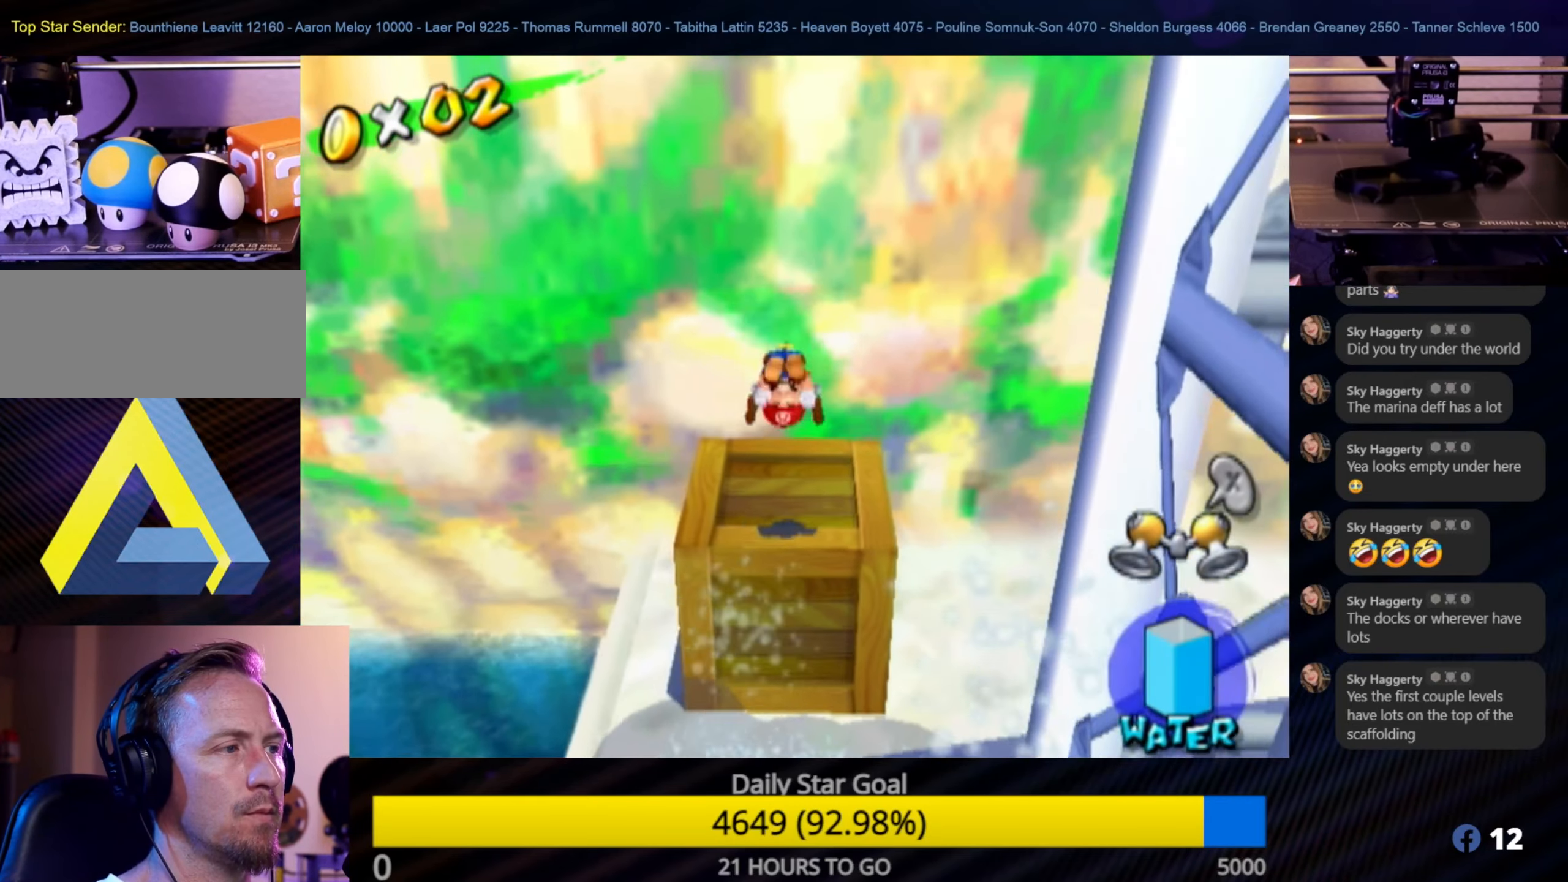
{"buttons": [], "left_stick": "center", "right_stick": "center", "events": [[34, "L1", "up"]]}
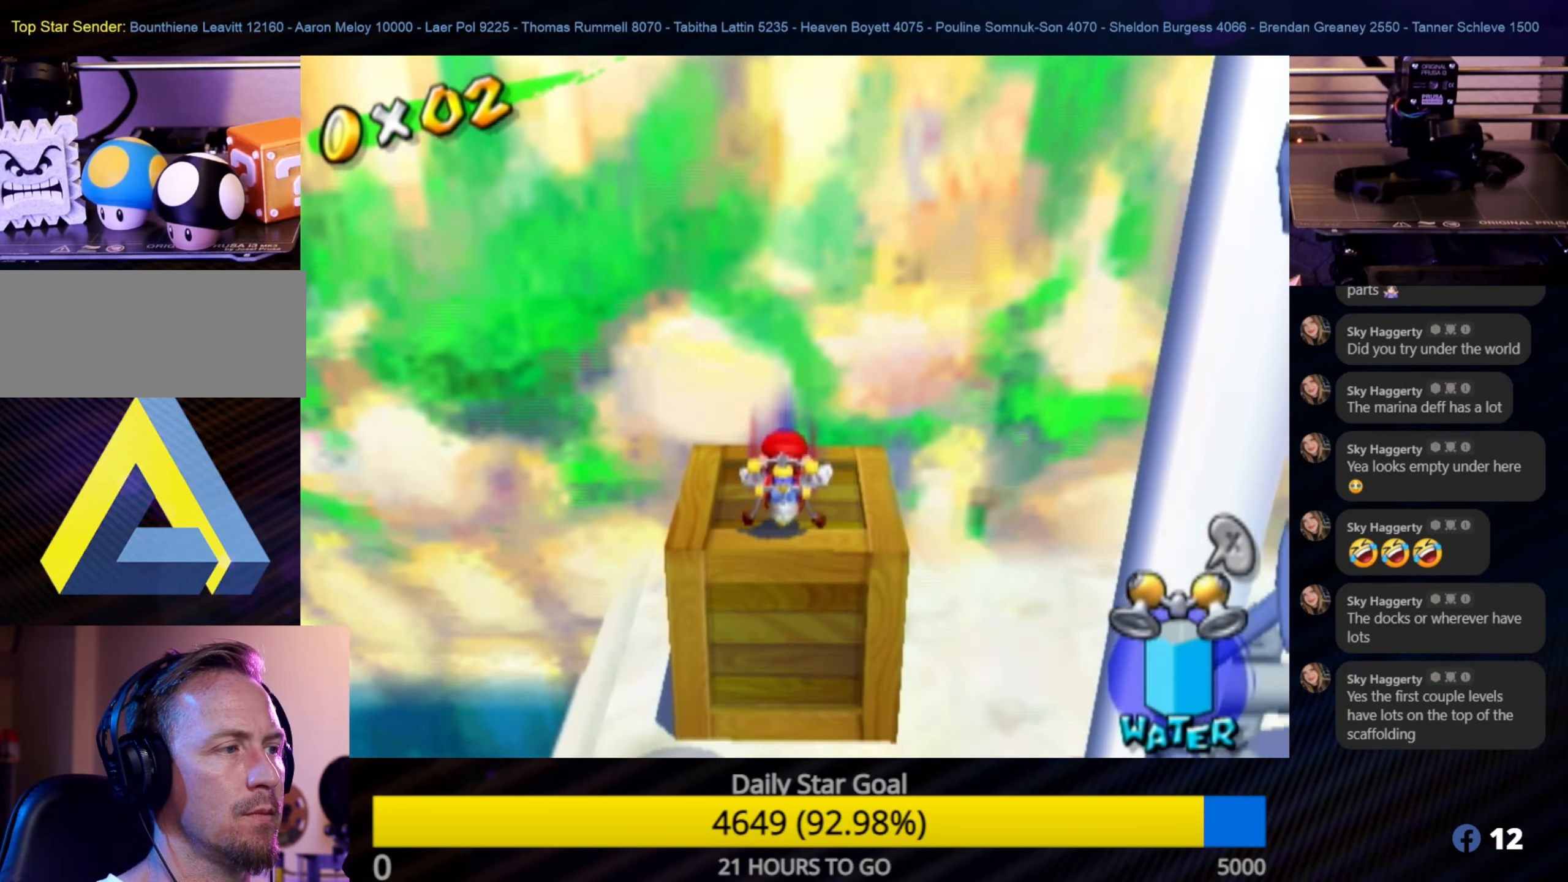
{"buttons": [], "left_stick": "center", "right_stick": "center", "events": []}
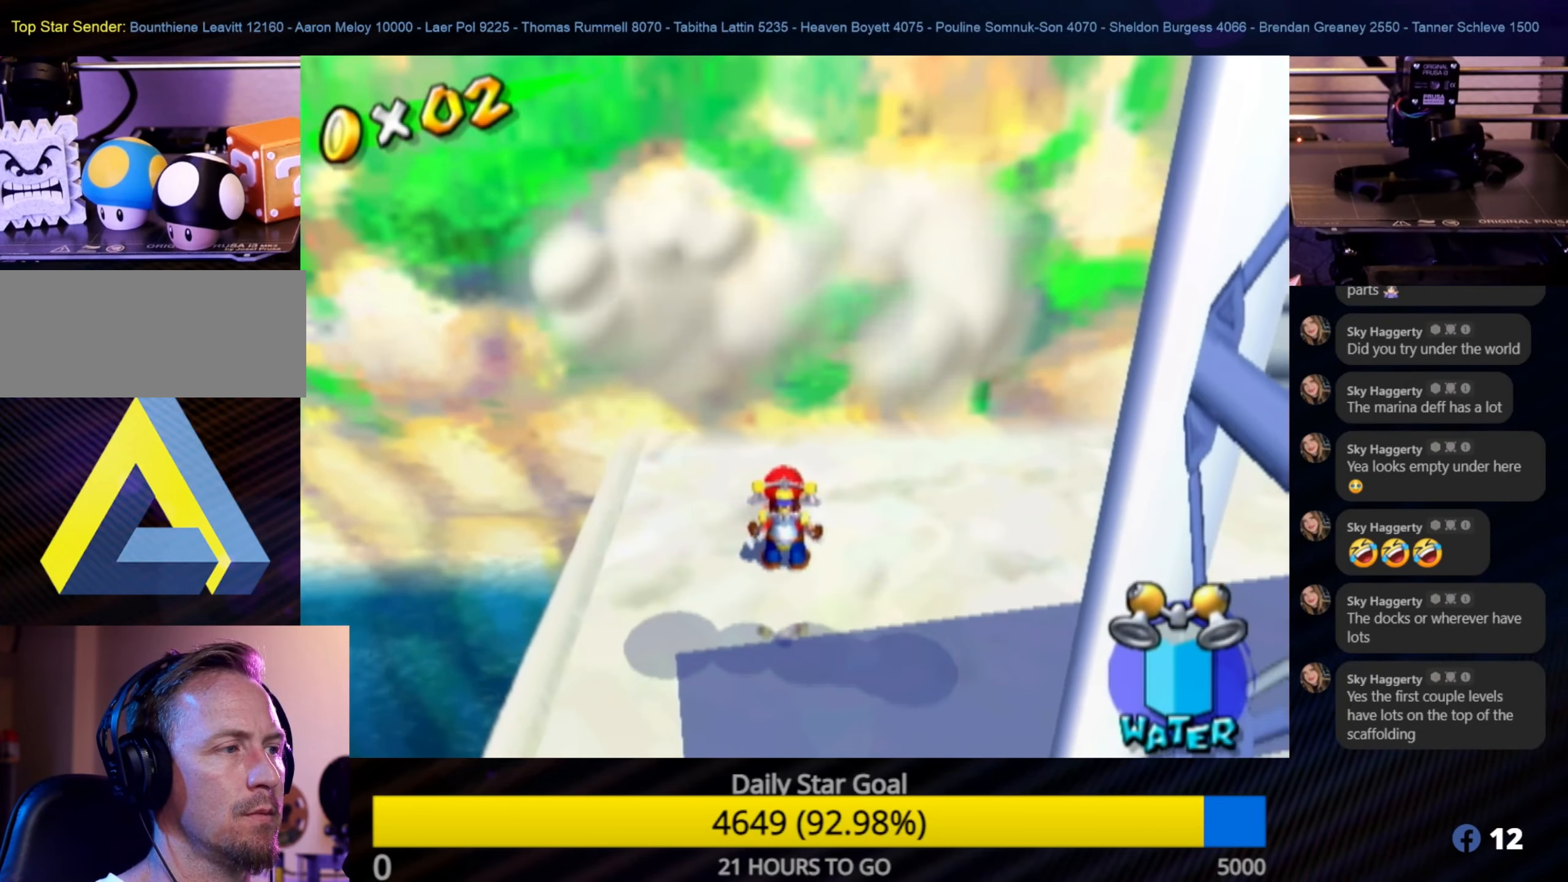
{"buttons": [], "left_stick": "center", "right_stick": "left", "events": [[167, "right_stick", "left"]]}
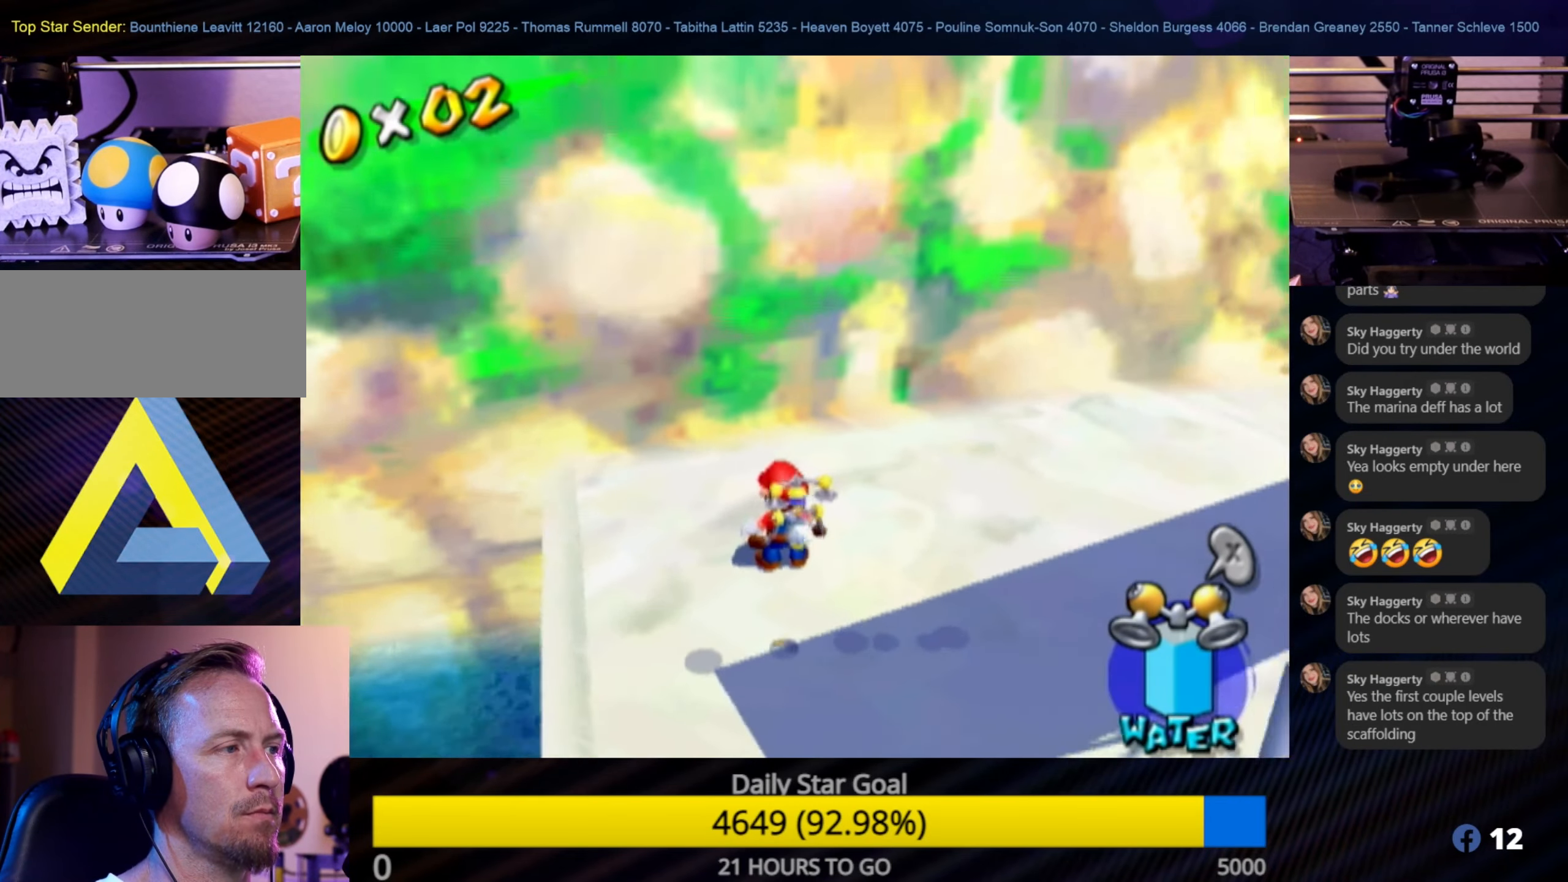
{"buttons": [], "left_stick": "up", "right_stick": "left", "events": [[34, "left_stick", "up"]]}
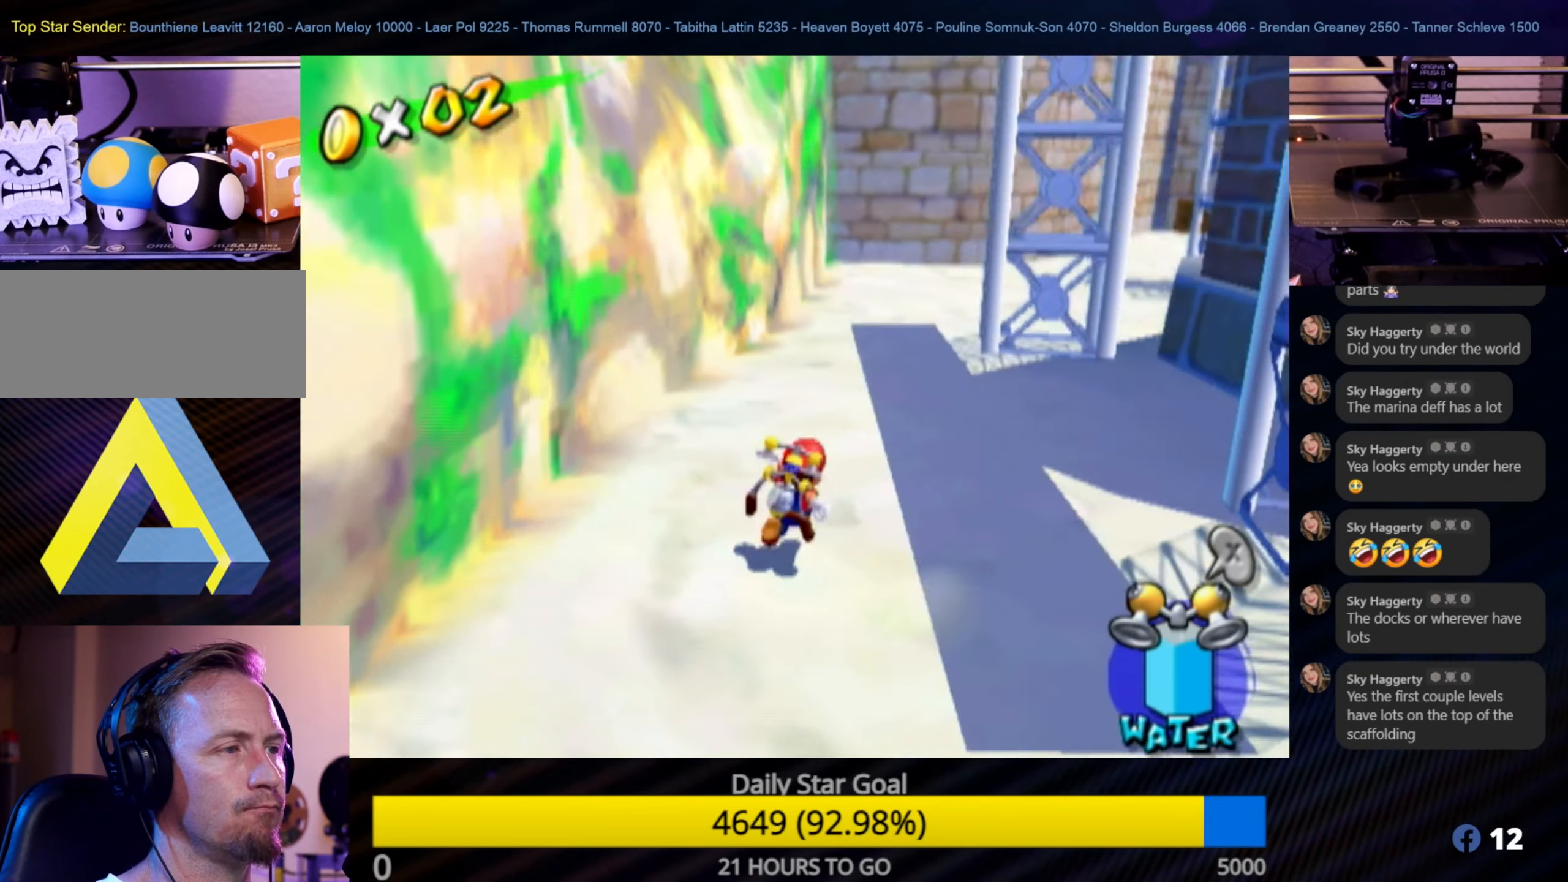
{"buttons": [], "left_stick": "up", "right_stick": "center", "events": [[84, "right_stick", "center"]]}
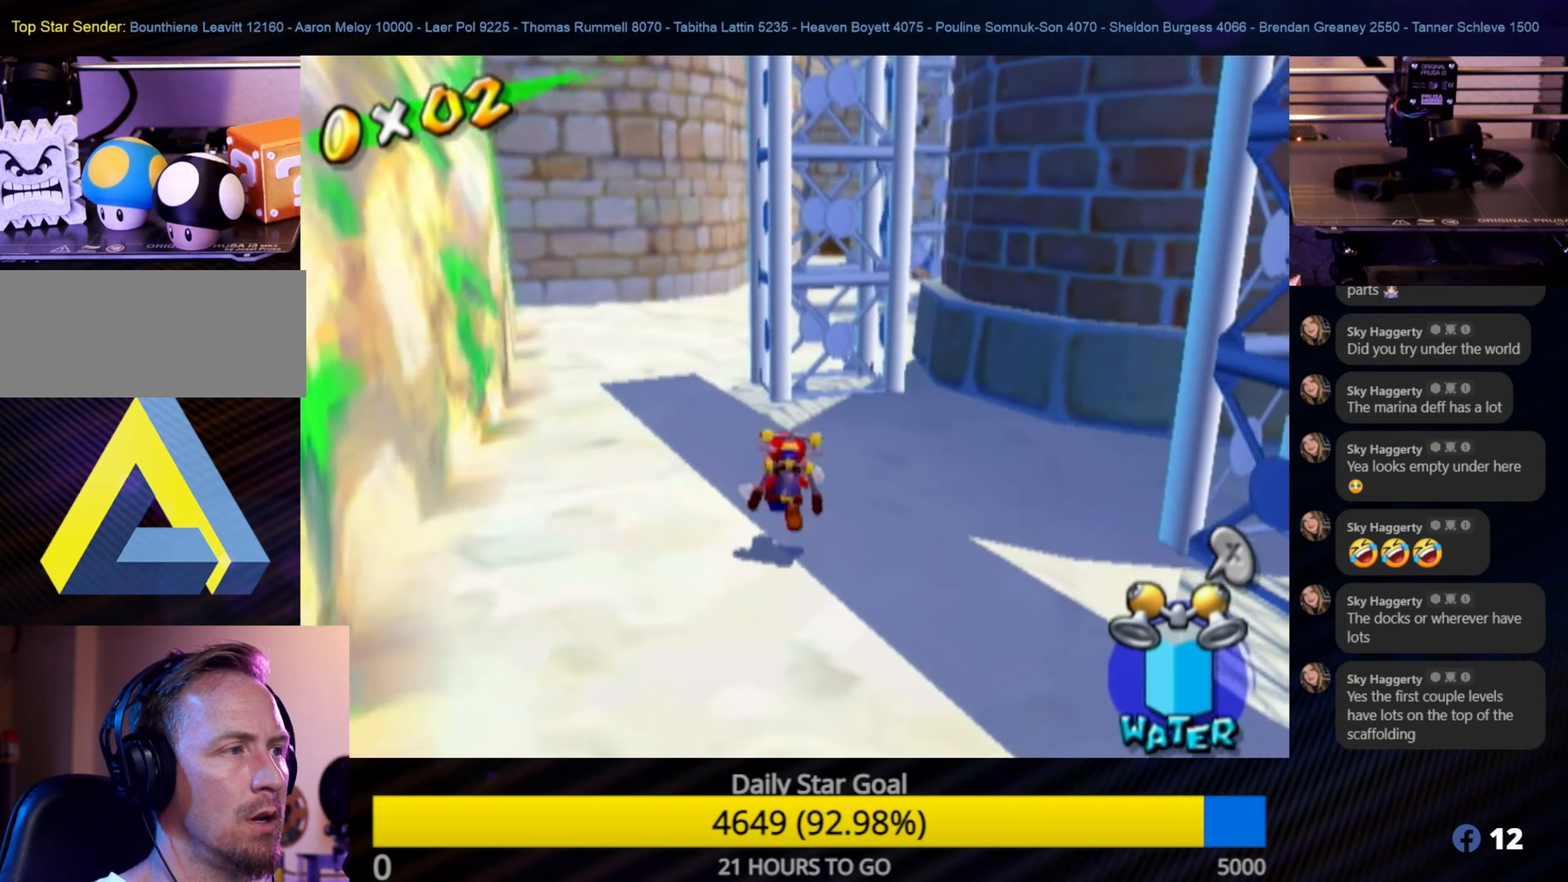
{"buttons": [], "left_stick": "up-left", "right_stick": "center", "events": [[50, "left_stick", "up-left"]]}
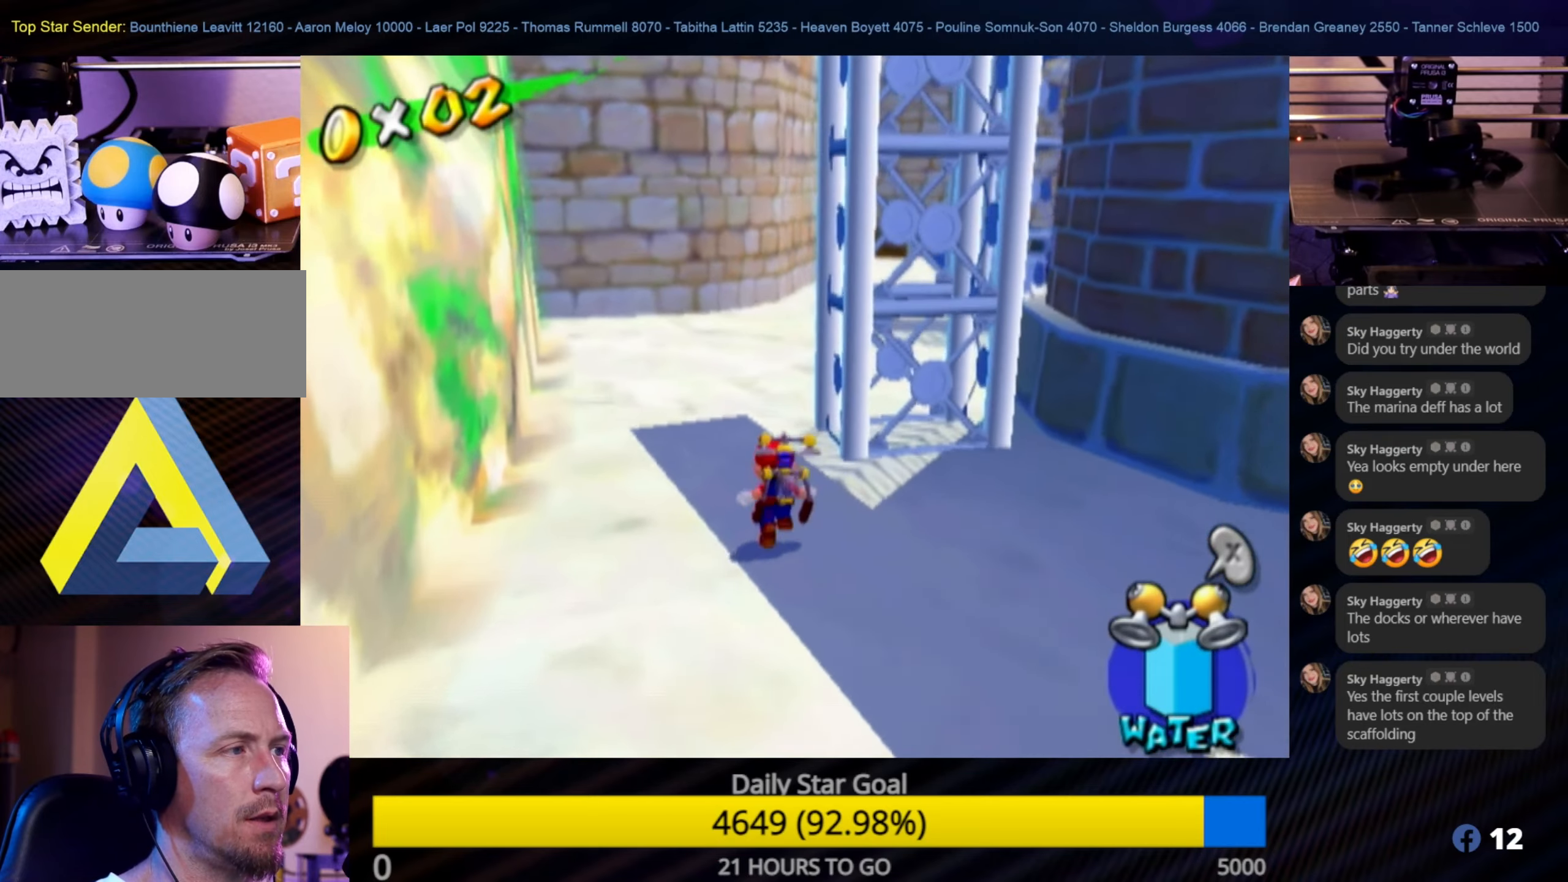
{"buttons": [], "left_stick": "up", "right_stick": "center", "events": [[116, "left_stick", "up"], [233, "right_stick", "left"], [450, "right_stick", "center"]]}
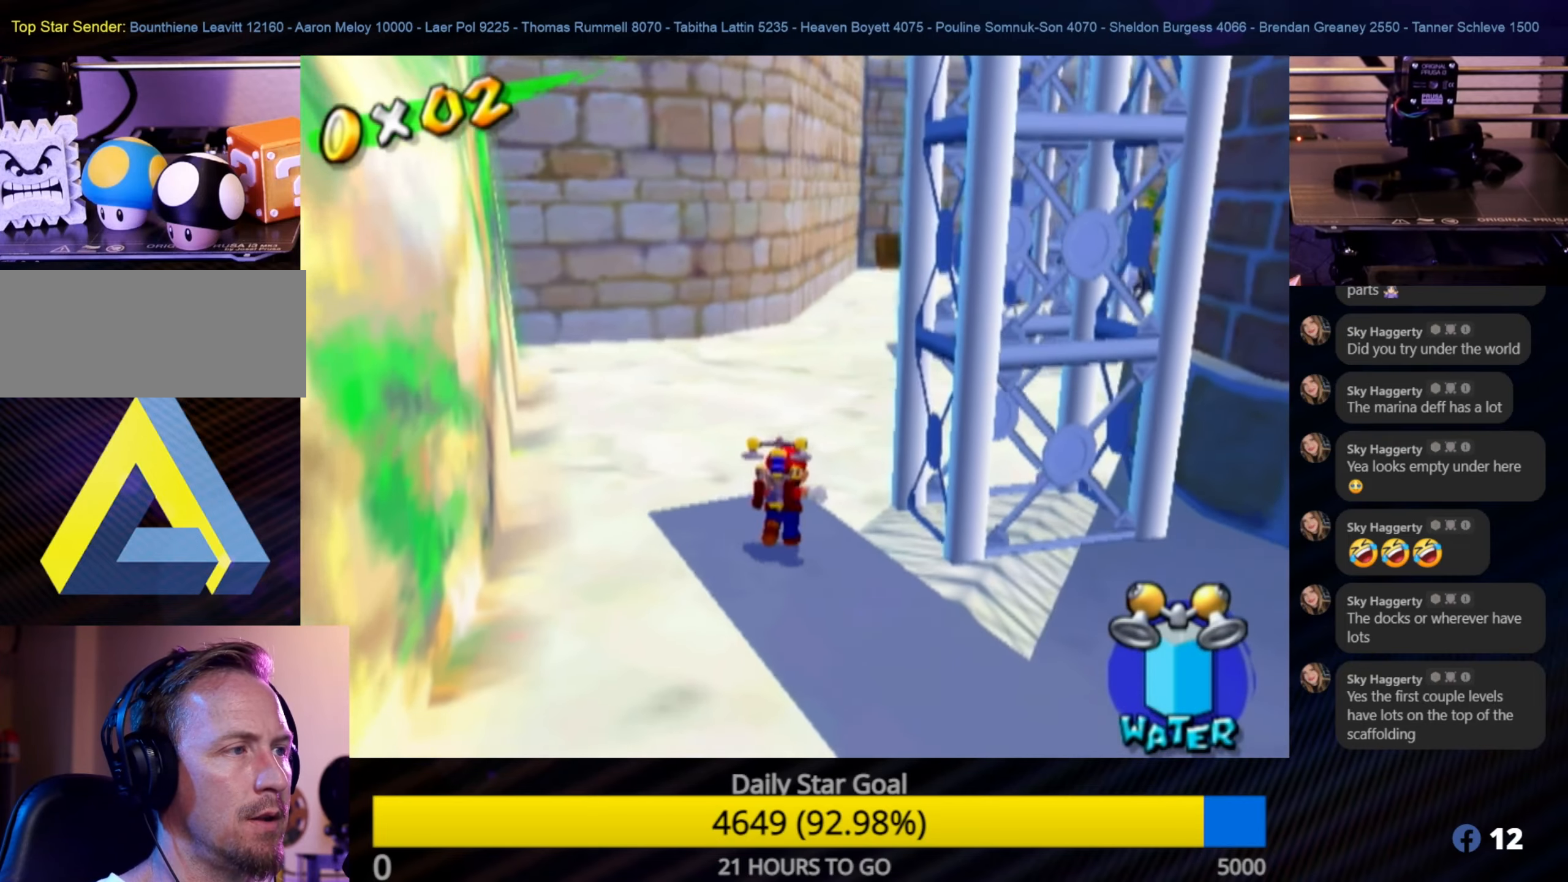
{"buttons": [], "left_stick": "up", "right_stick": "left", "events": [[383, "right_stick", "left"]]}
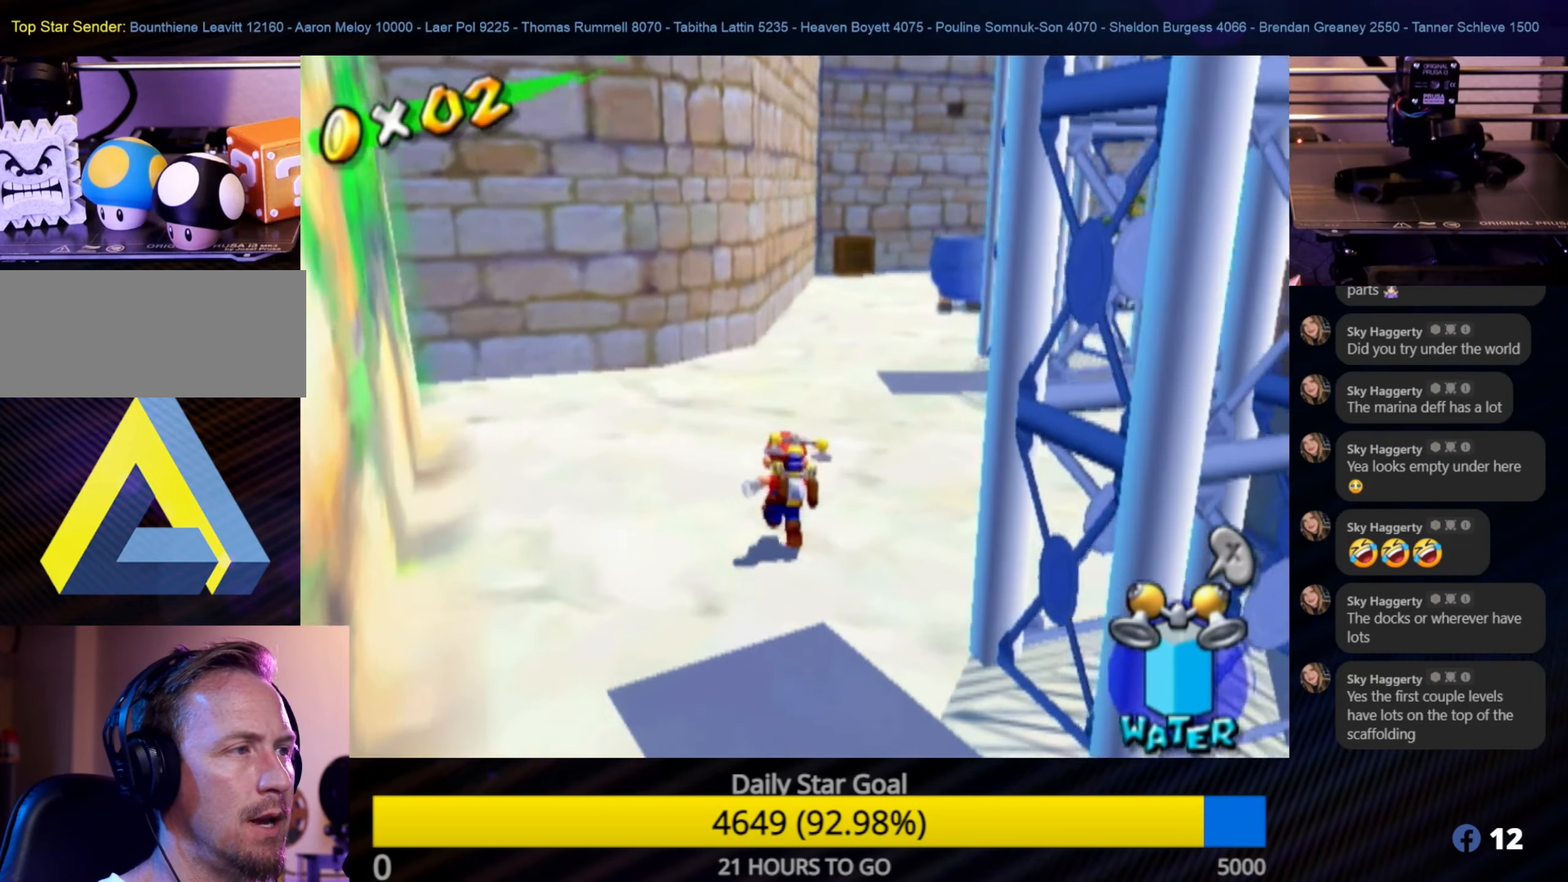
{"buttons": [], "left_stick": "up", "right_stick": "center", "events": [[66, "right_stick", "center"]]}
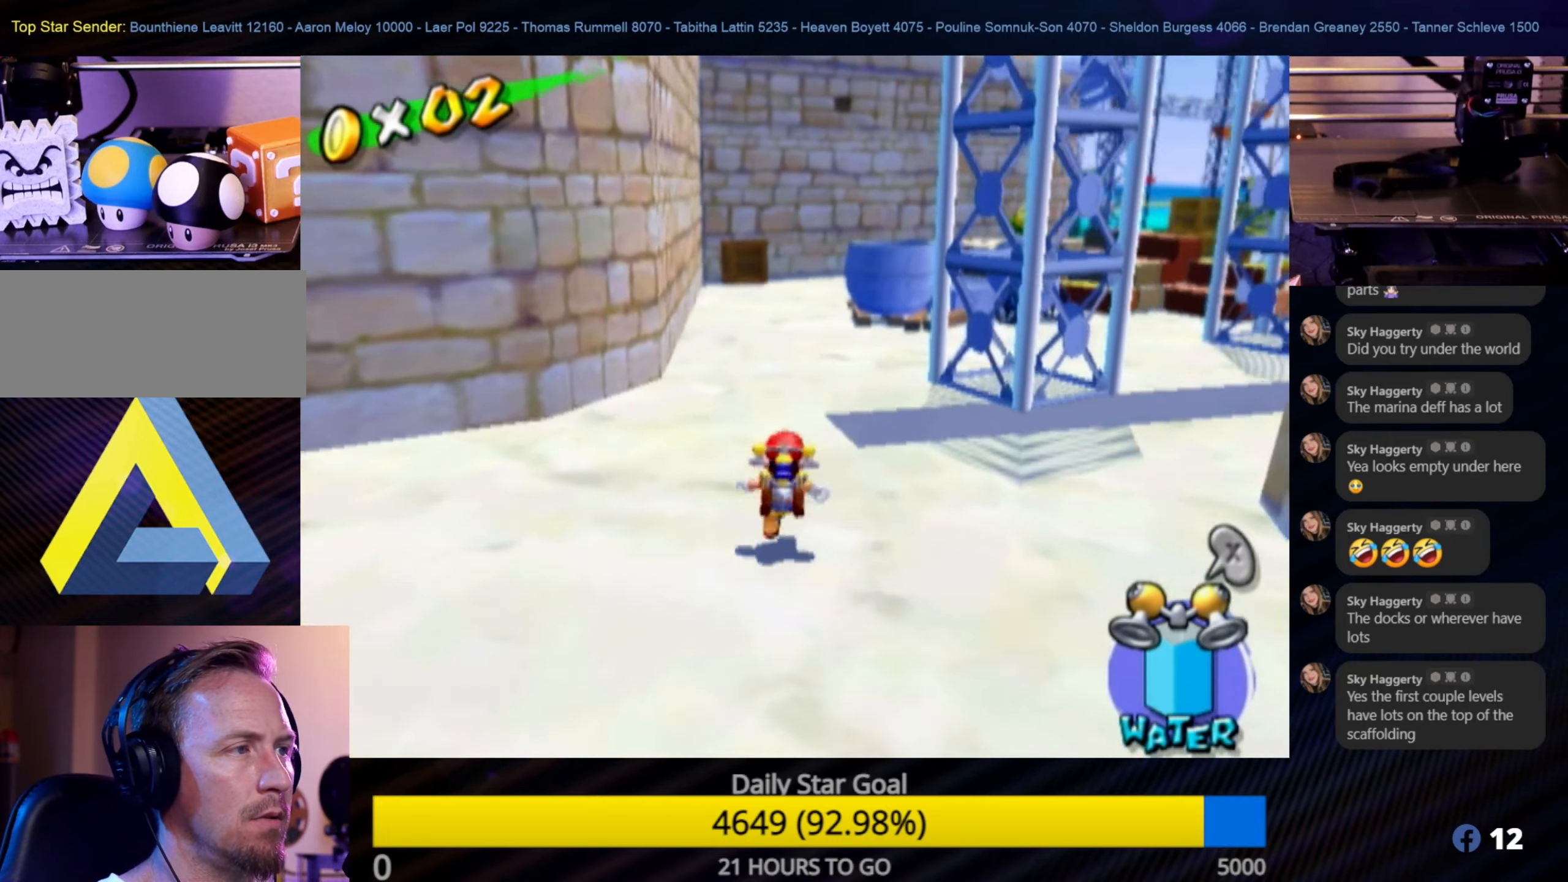
{"buttons": [], "left_stick": "up", "right_stick": "center", "events": []}
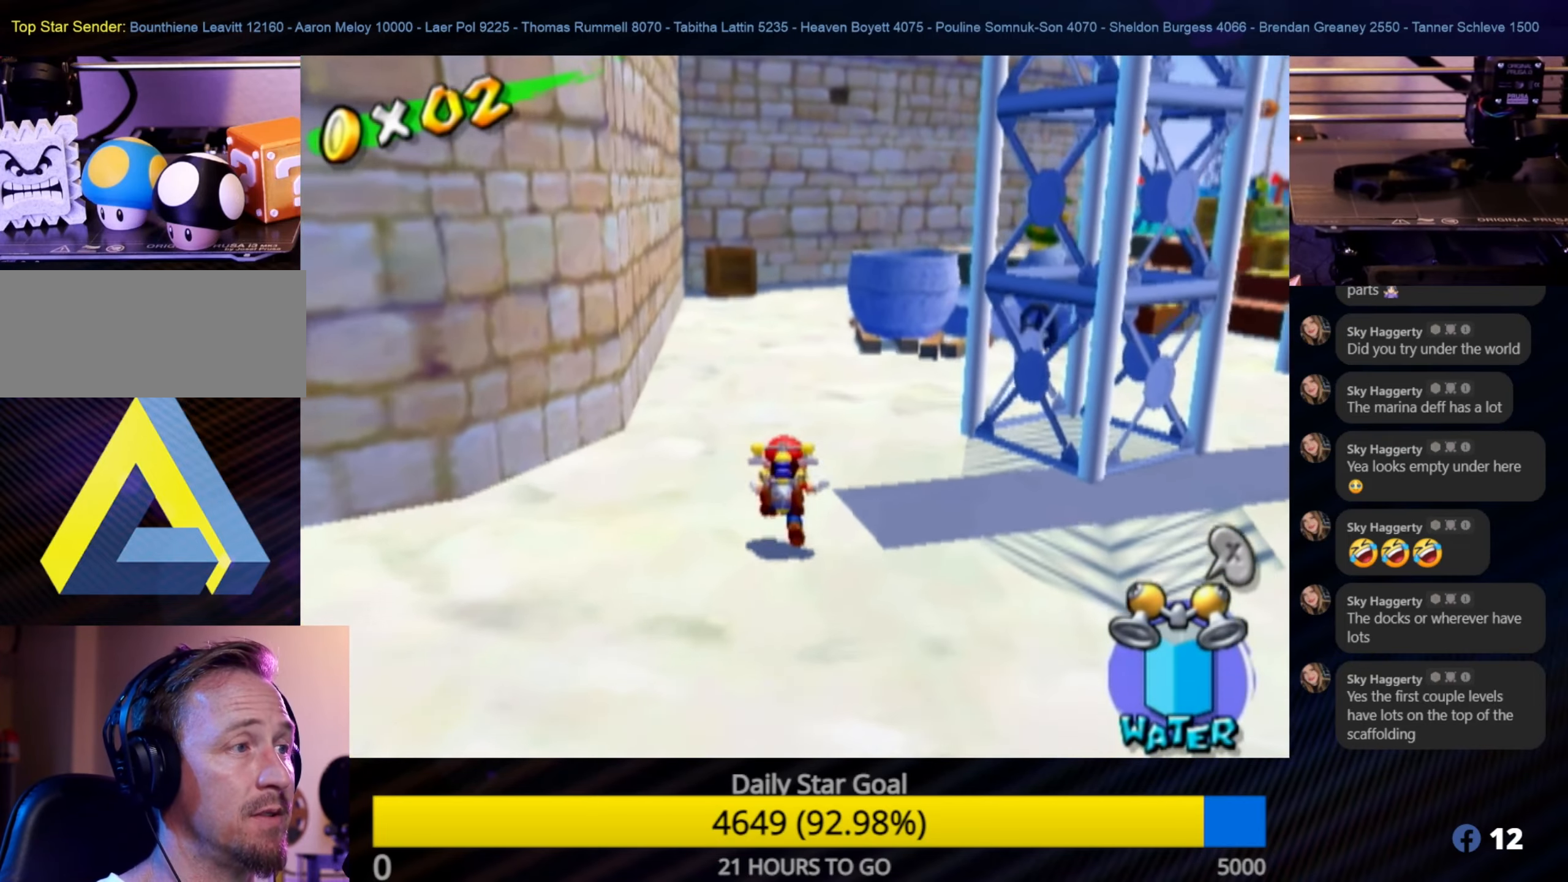
{"buttons": [], "left_stick": "up", "right_stick": "center", "events": [[133, "right_stick", "left"], [350, "right_stick", "center"]]}
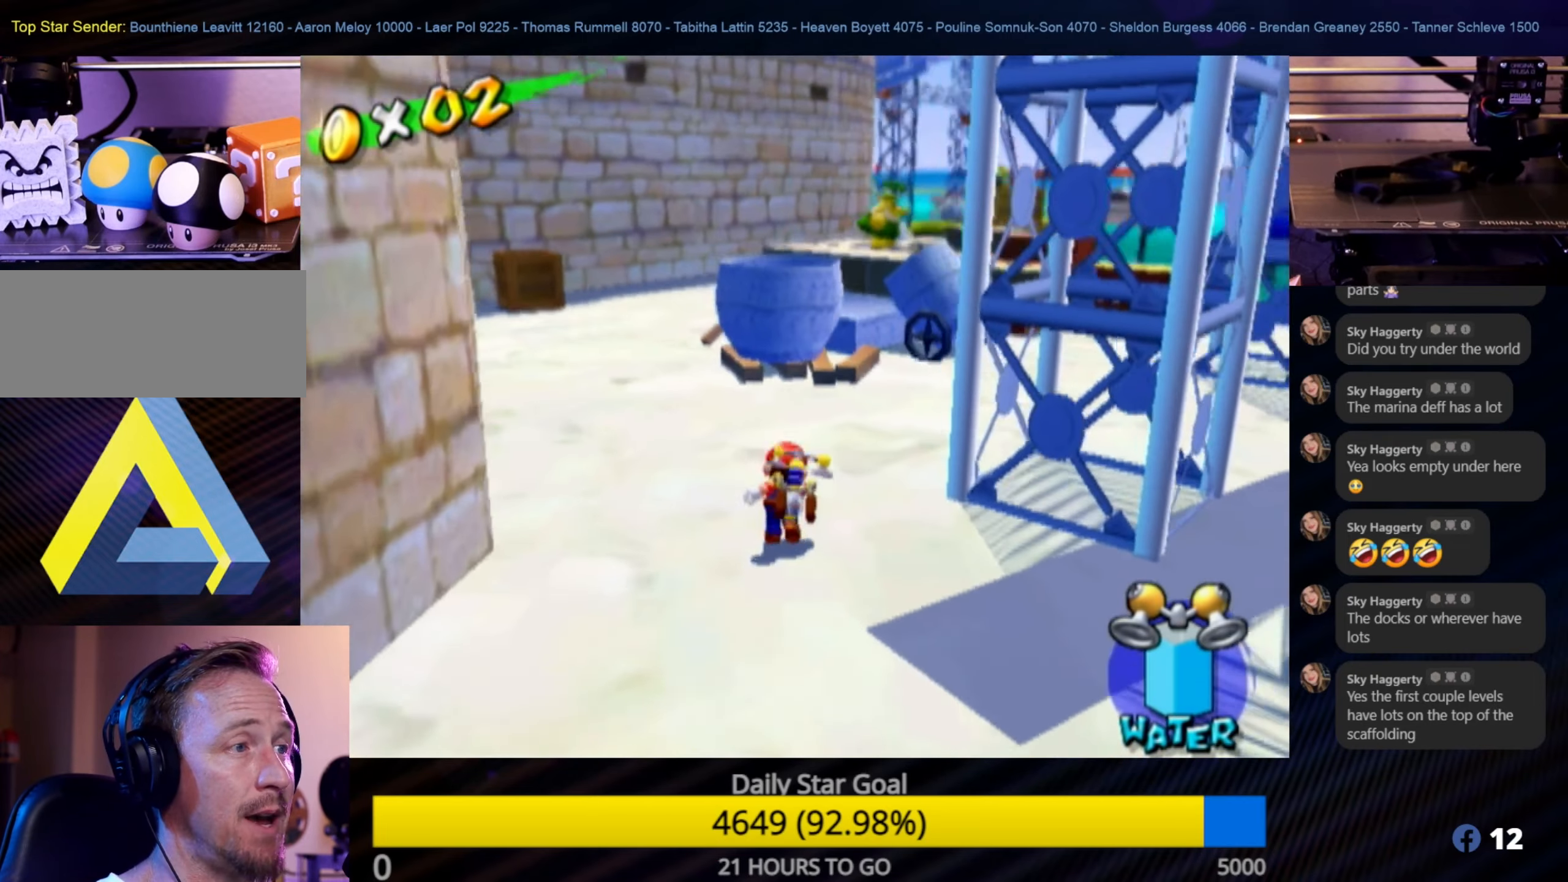
{"buttons": [], "left_stick": "up", "right_stick": "down-right", "events": [[316, "right_stick", "down-right"]]}
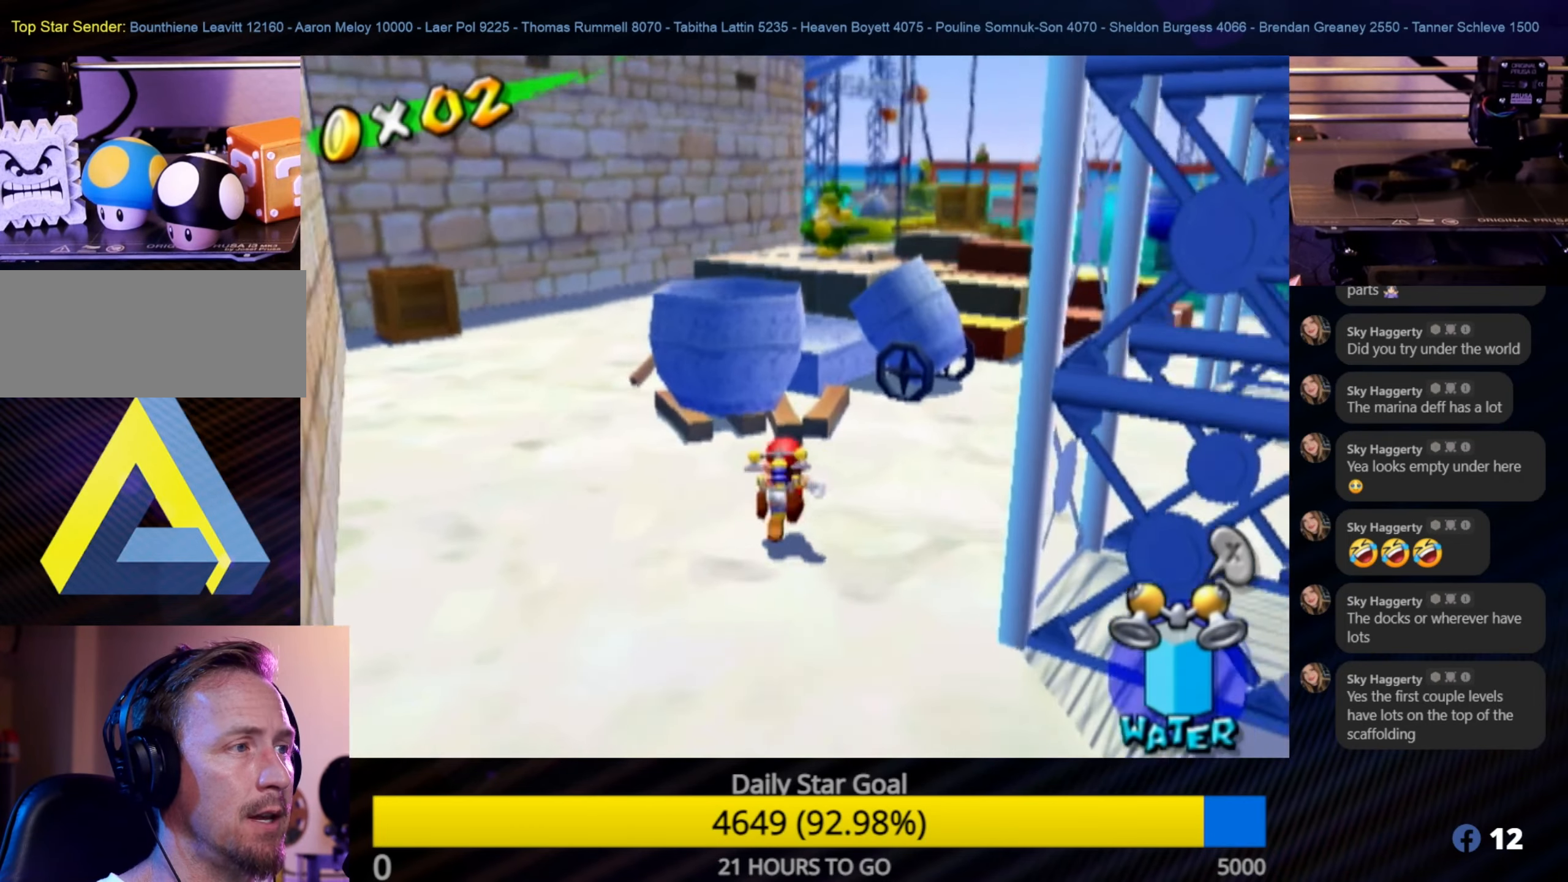
{"buttons": [], "left_stick": "up", "right_stick": "center", "events": [[133, "right_stick", "center"]]}
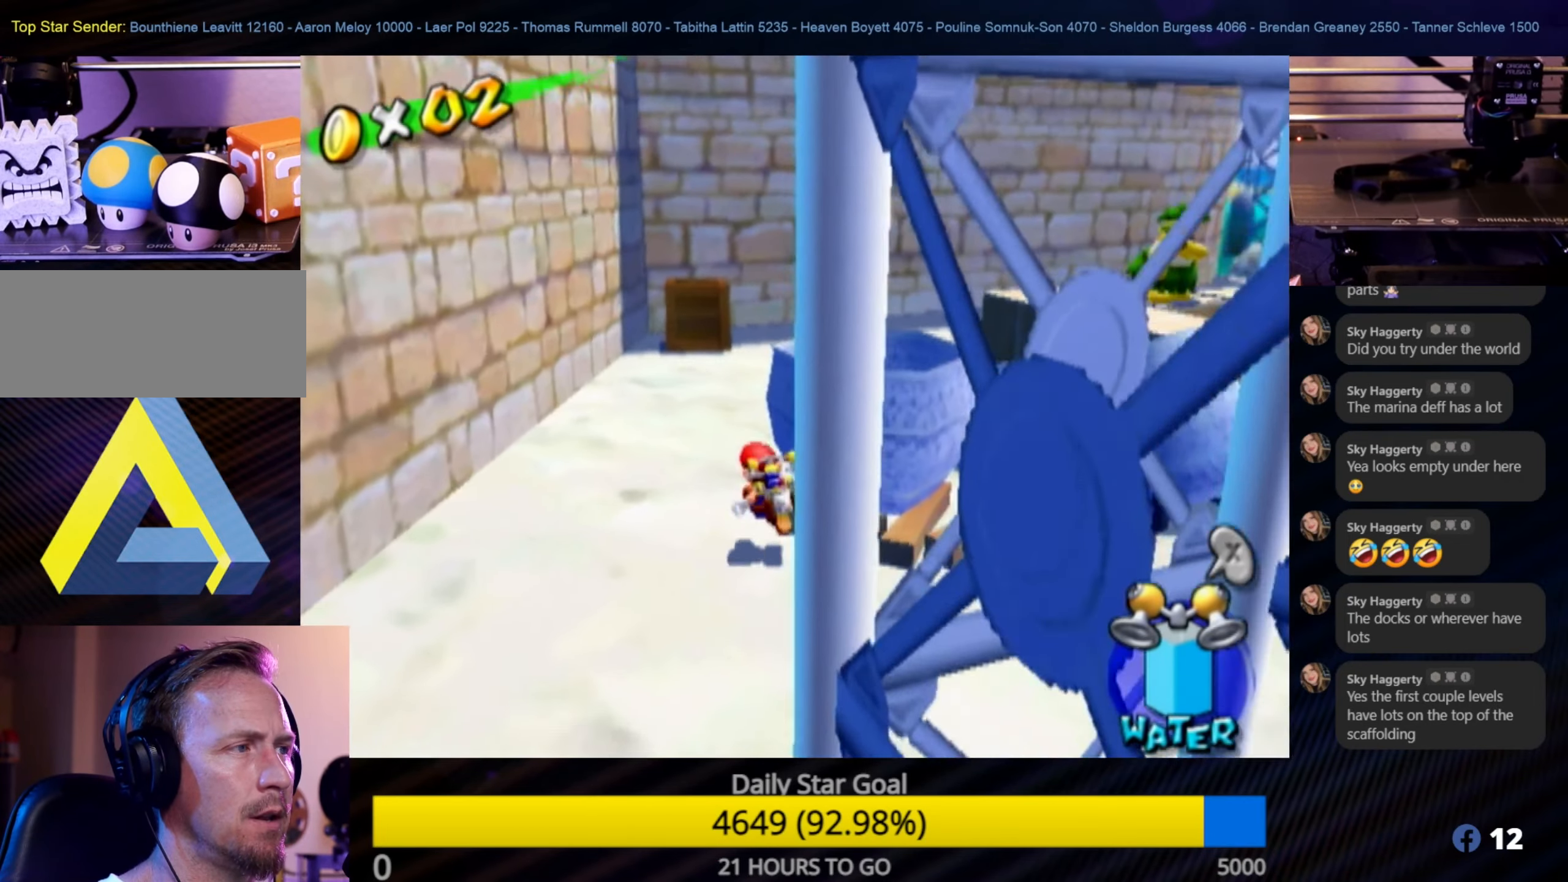
{"buttons": [], "left_stick": "up", "right_stick": "center", "events": []}
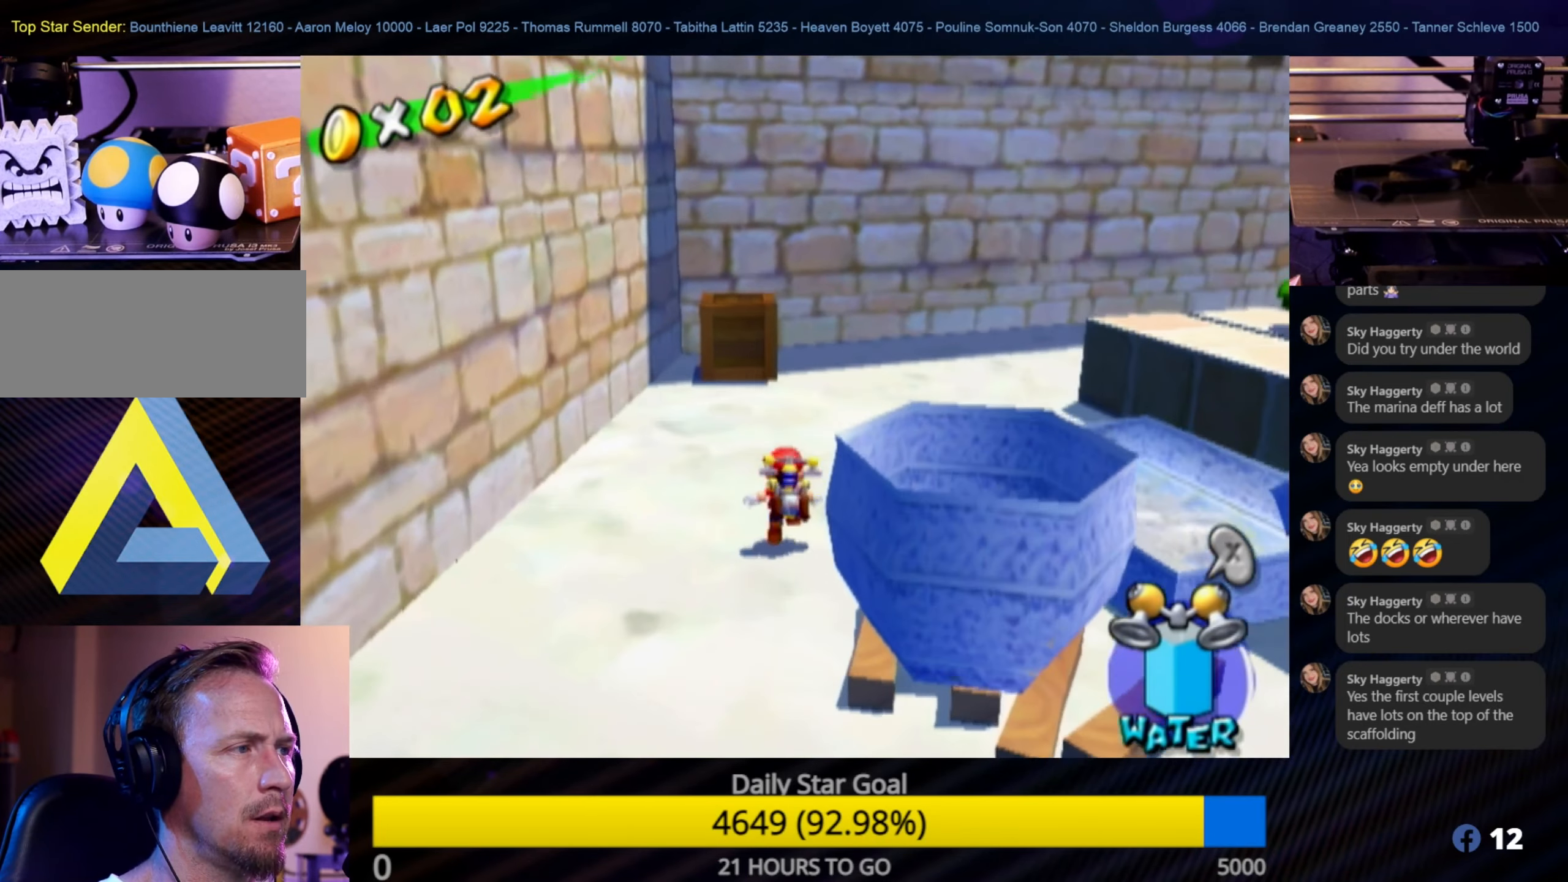
{"buttons": ["A"], "left_stick": "up", "right_stick": "center", "events": [[16, "left_stick", "up-left"], [216, "left_stick", "up"], [433, "A", "down"]]}
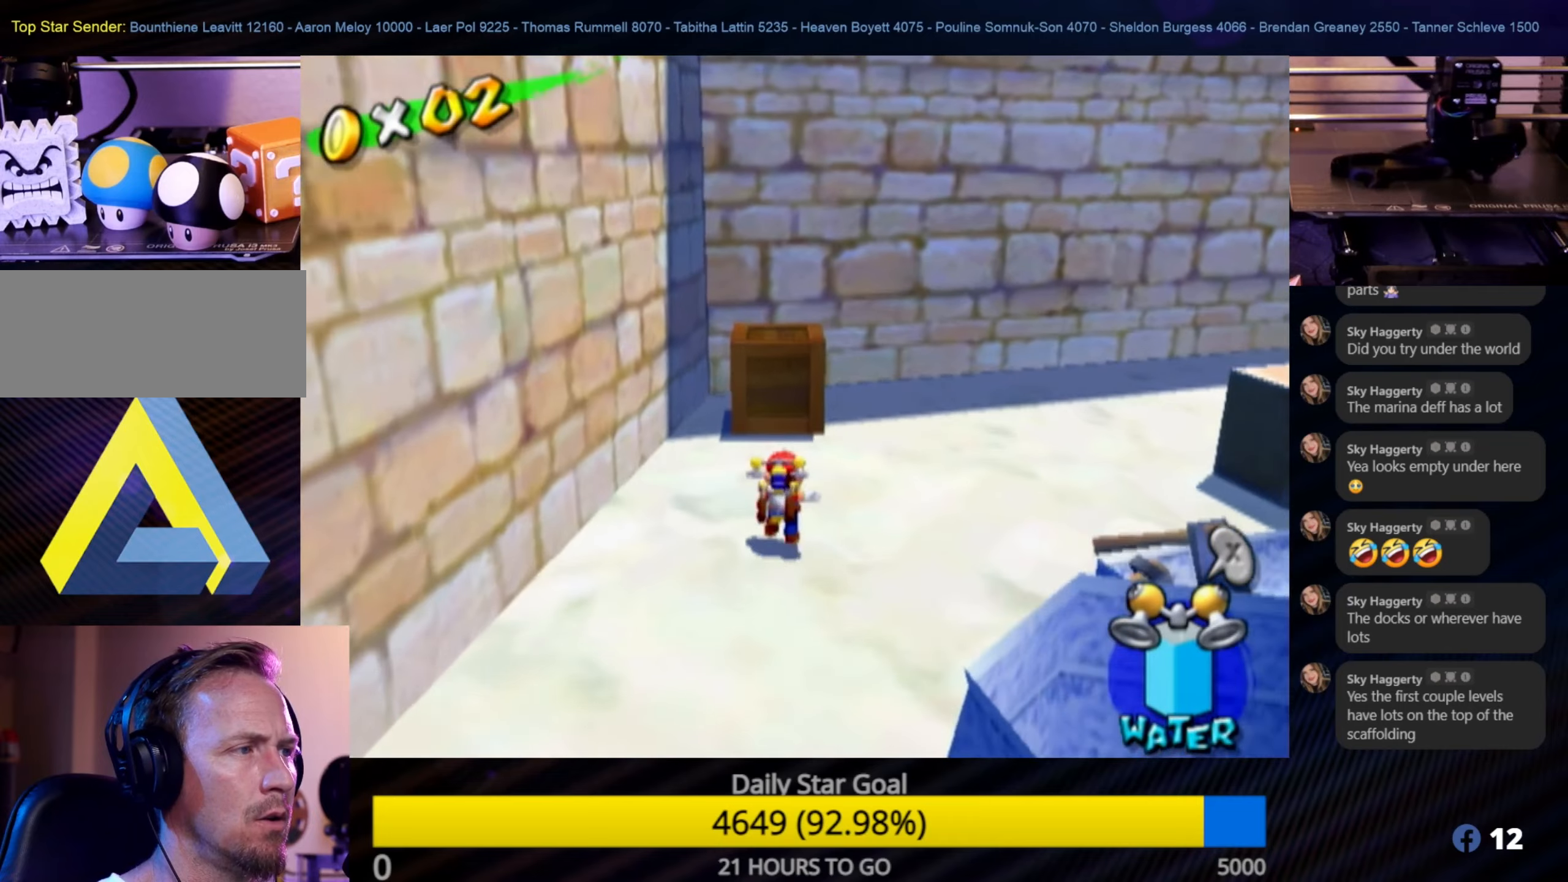
{"buttons": [], "left_stick": "up", "right_stick": "center", "events": [[217, "A", "up"]]}
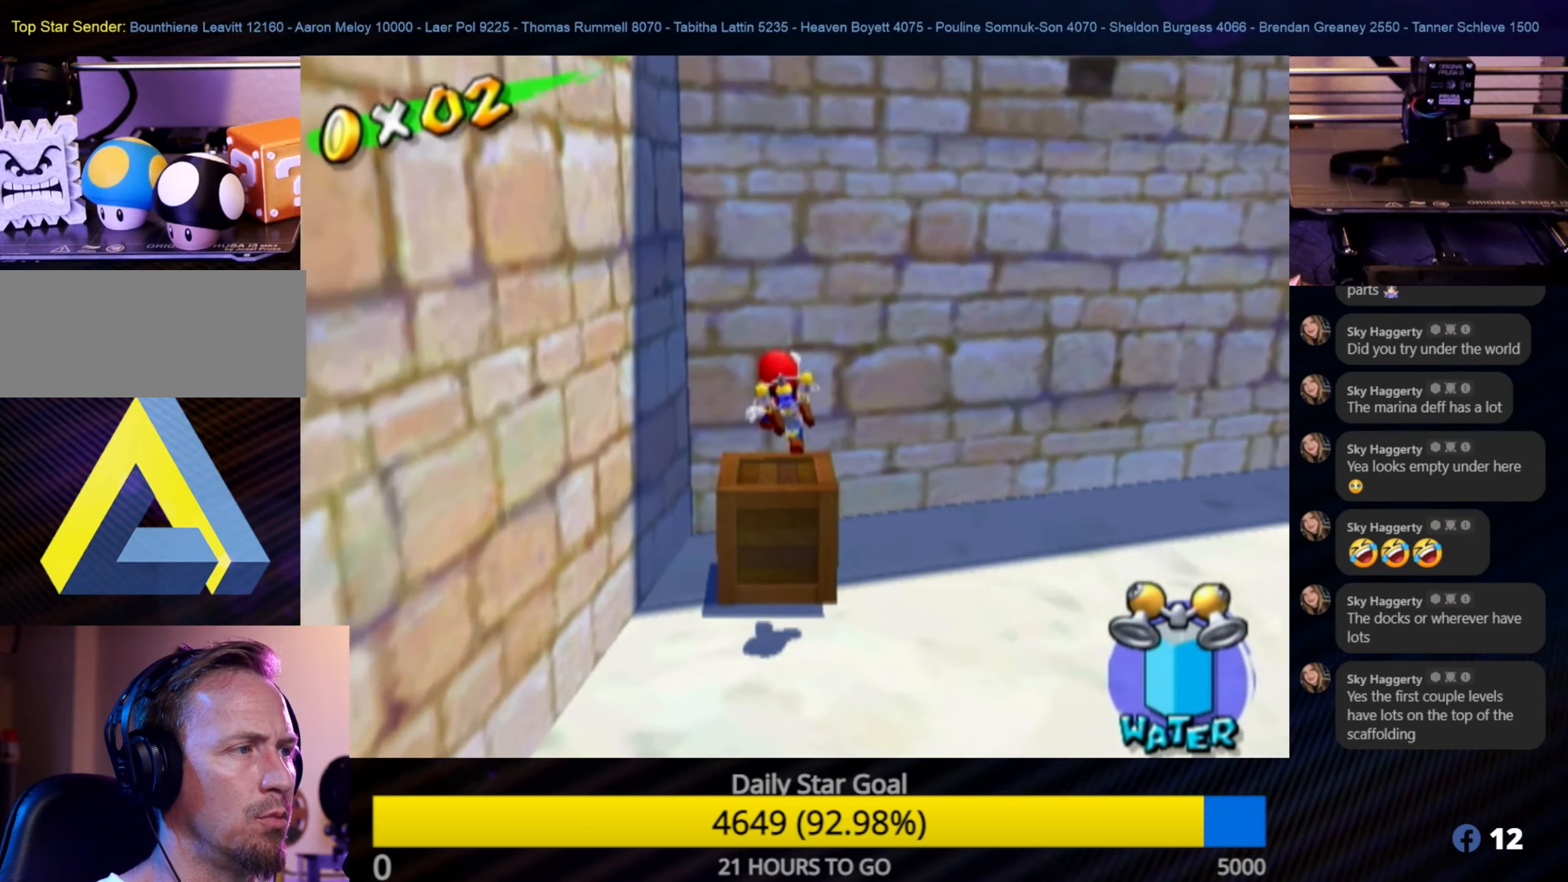
{"buttons": [], "left_stick": "center", "right_stick": "center", "events": [[17, "left_stick", "center"], [50, "L1", "down"], [250, "L1", "up"]]}
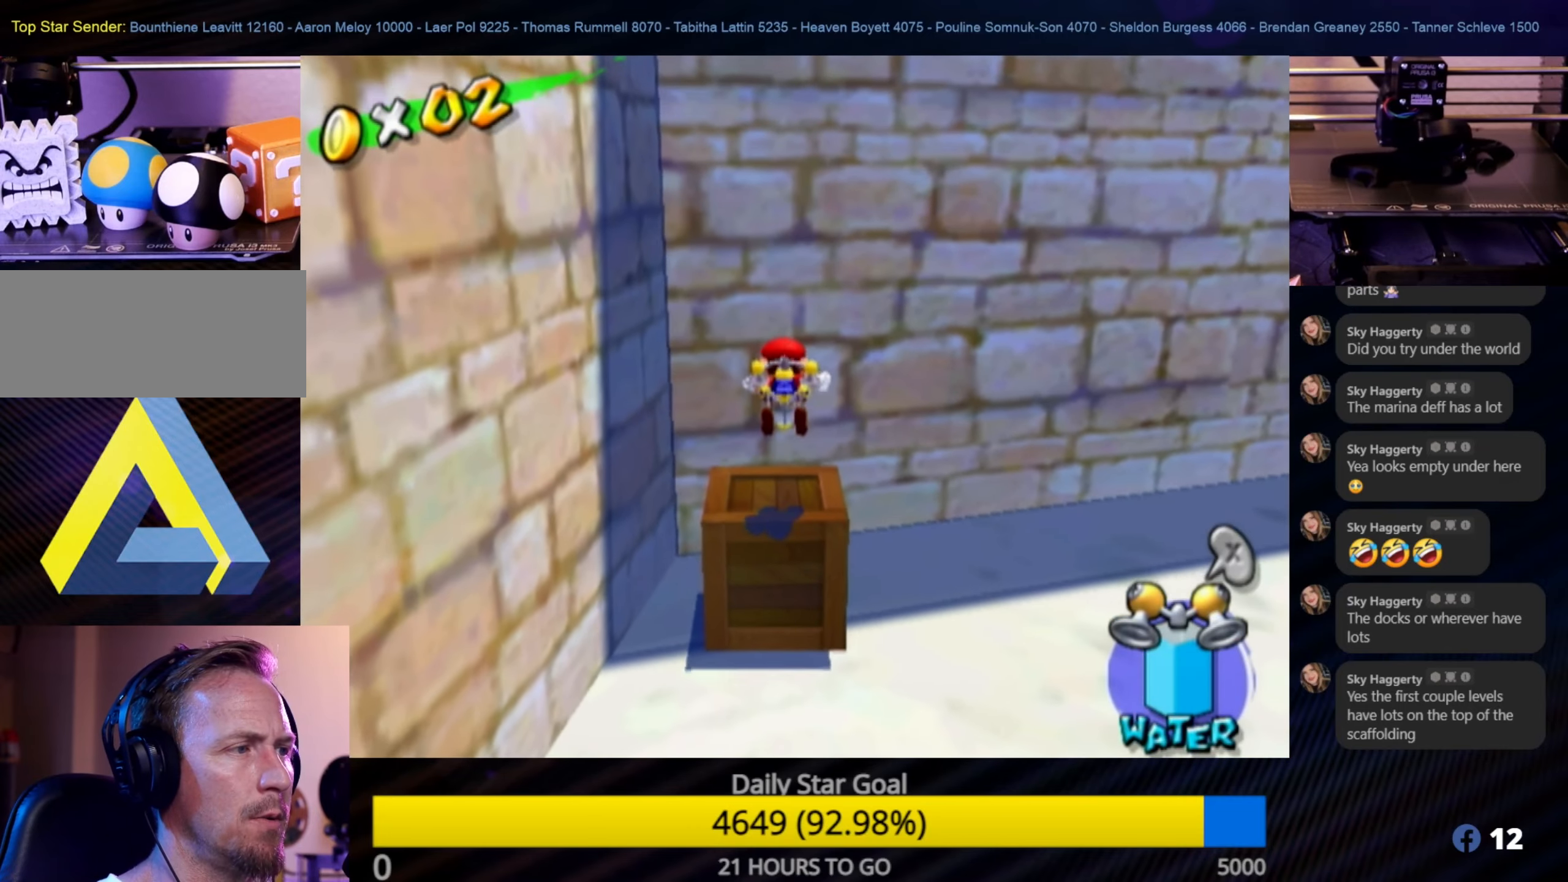
{"buttons": [], "left_stick": "center", "right_stick": "center", "events": []}
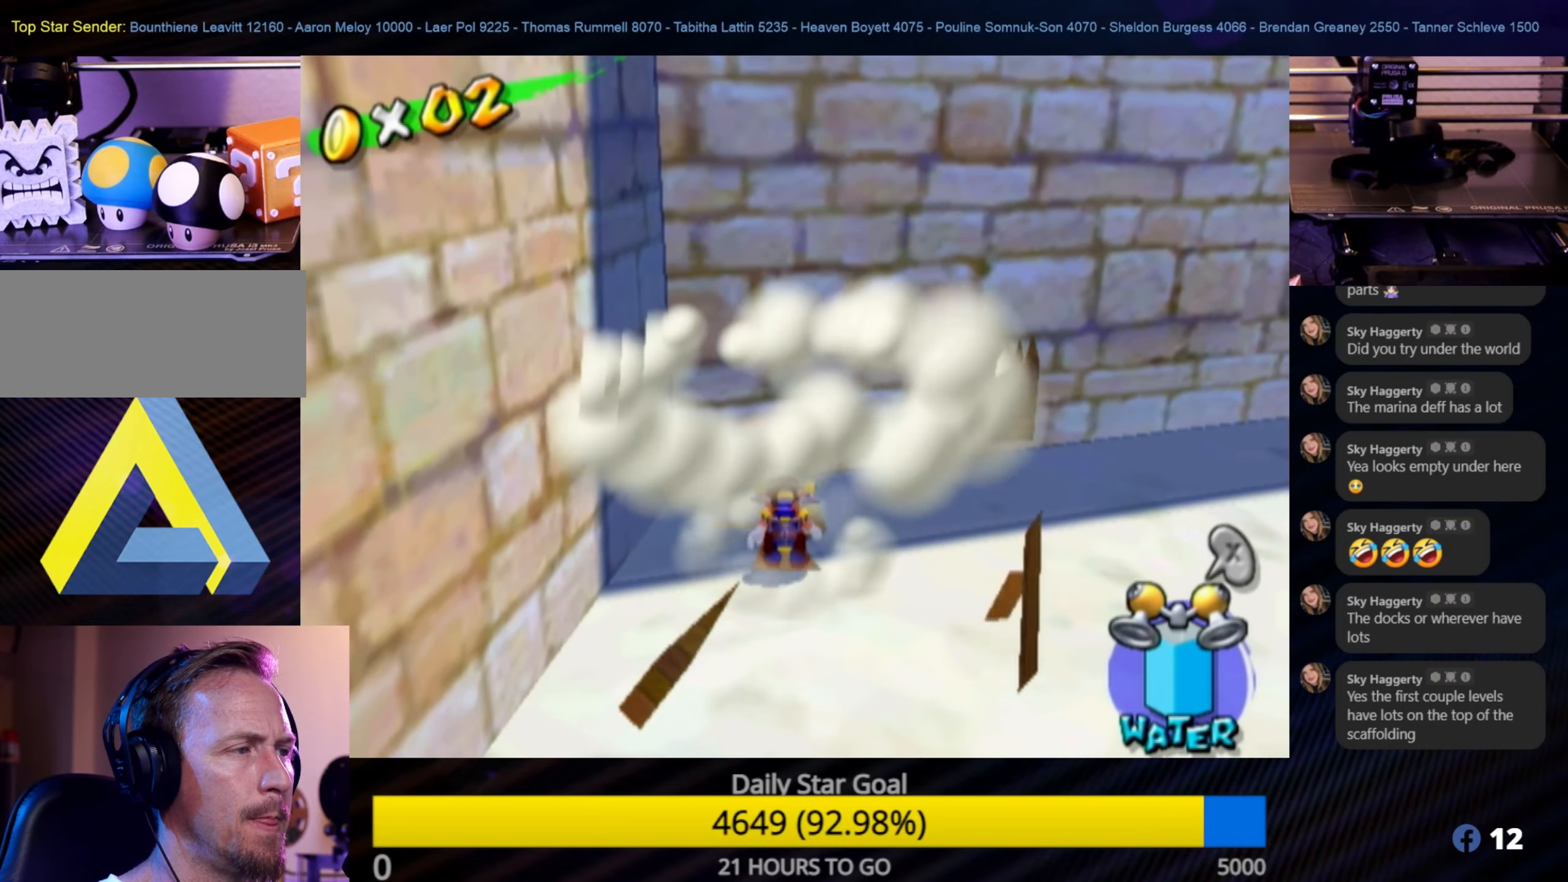
{"buttons": [], "left_stick": "up-right", "right_stick": "left", "events": [[217, "right_stick", "left"], [233, "left_stick", "right"], [433, "left_stick", "up-right"]]}
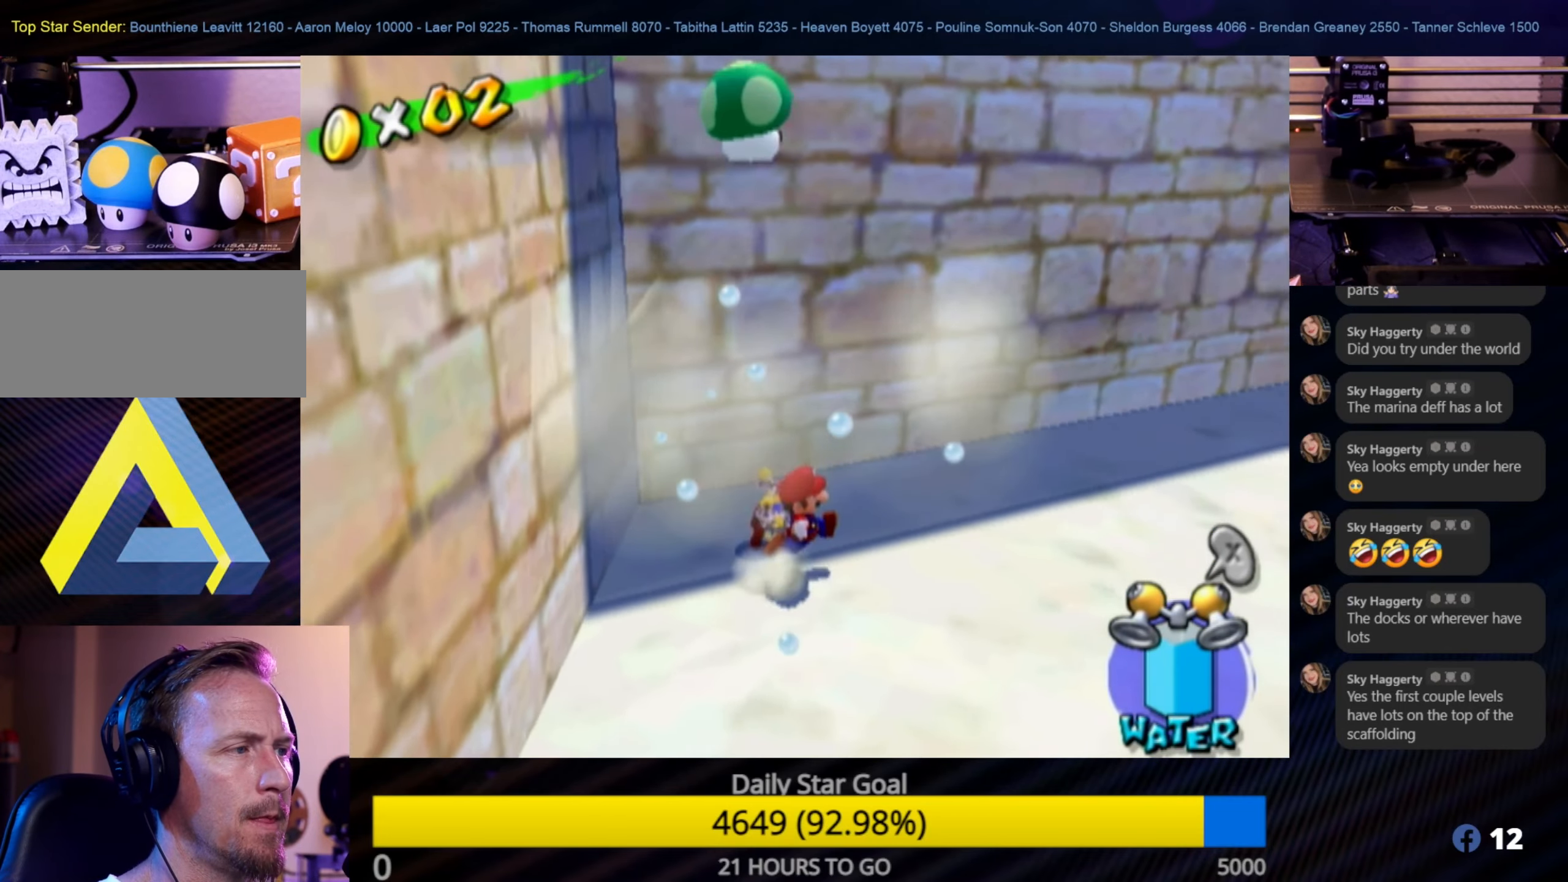
{"buttons": [], "left_stick": "down-left", "right_stick": "center", "events": [[183, "right_stick", "center"], [200, "left_stick", "up-left"], [283, "left_stick", "down-left"], [367, "left_stick", "center"], [500, "left_stick", "down-left"]]}
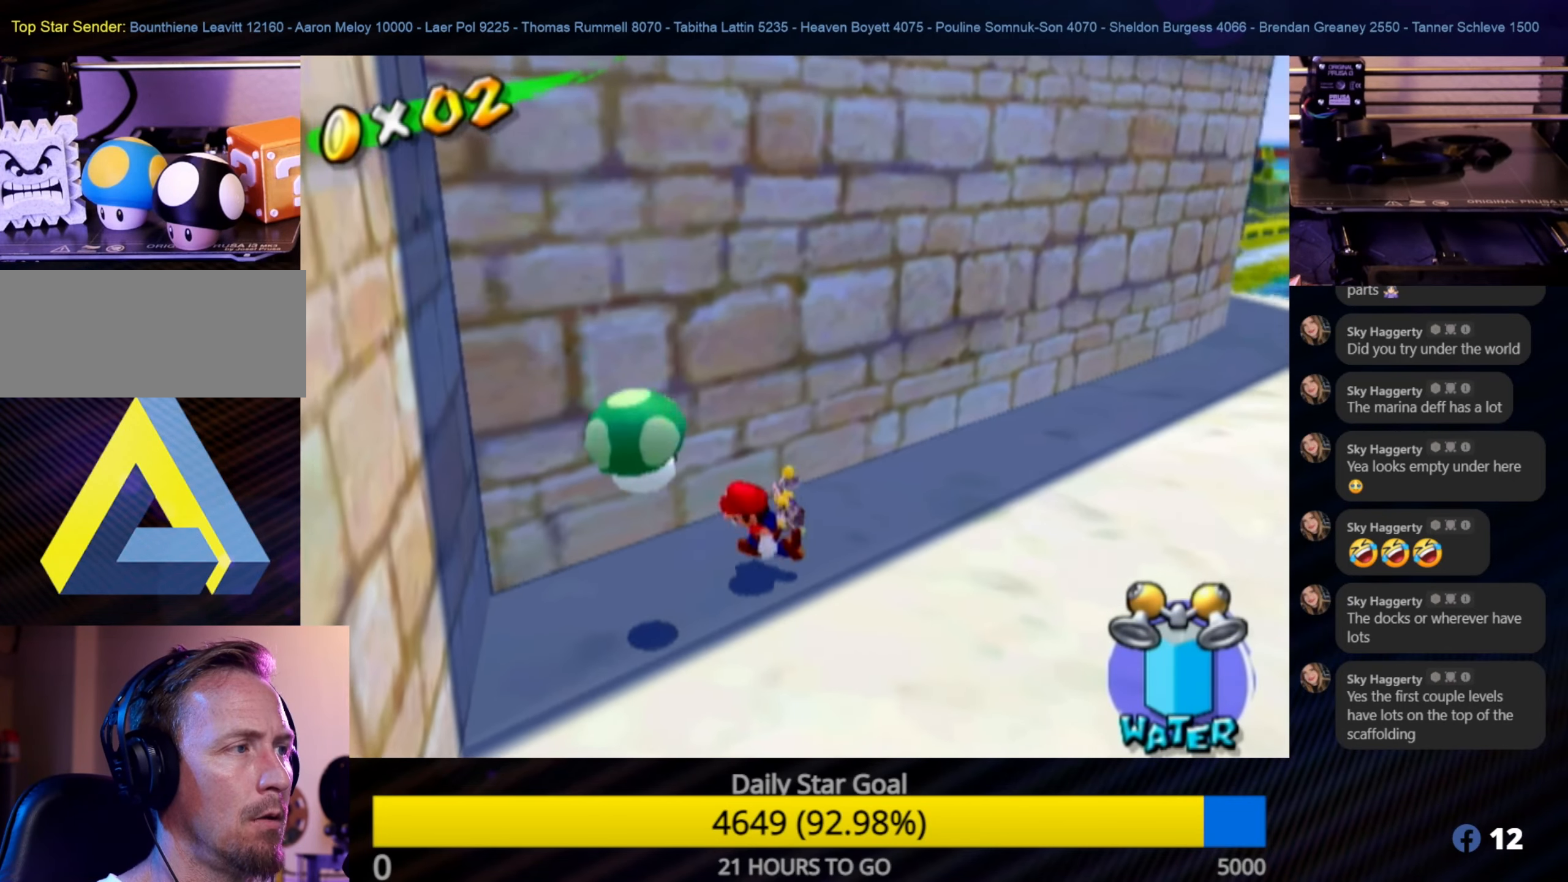
{"buttons": [], "left_stick": "down-right", "right_stick": "center", "events": [[467, "left_stick", "down-right"]]}
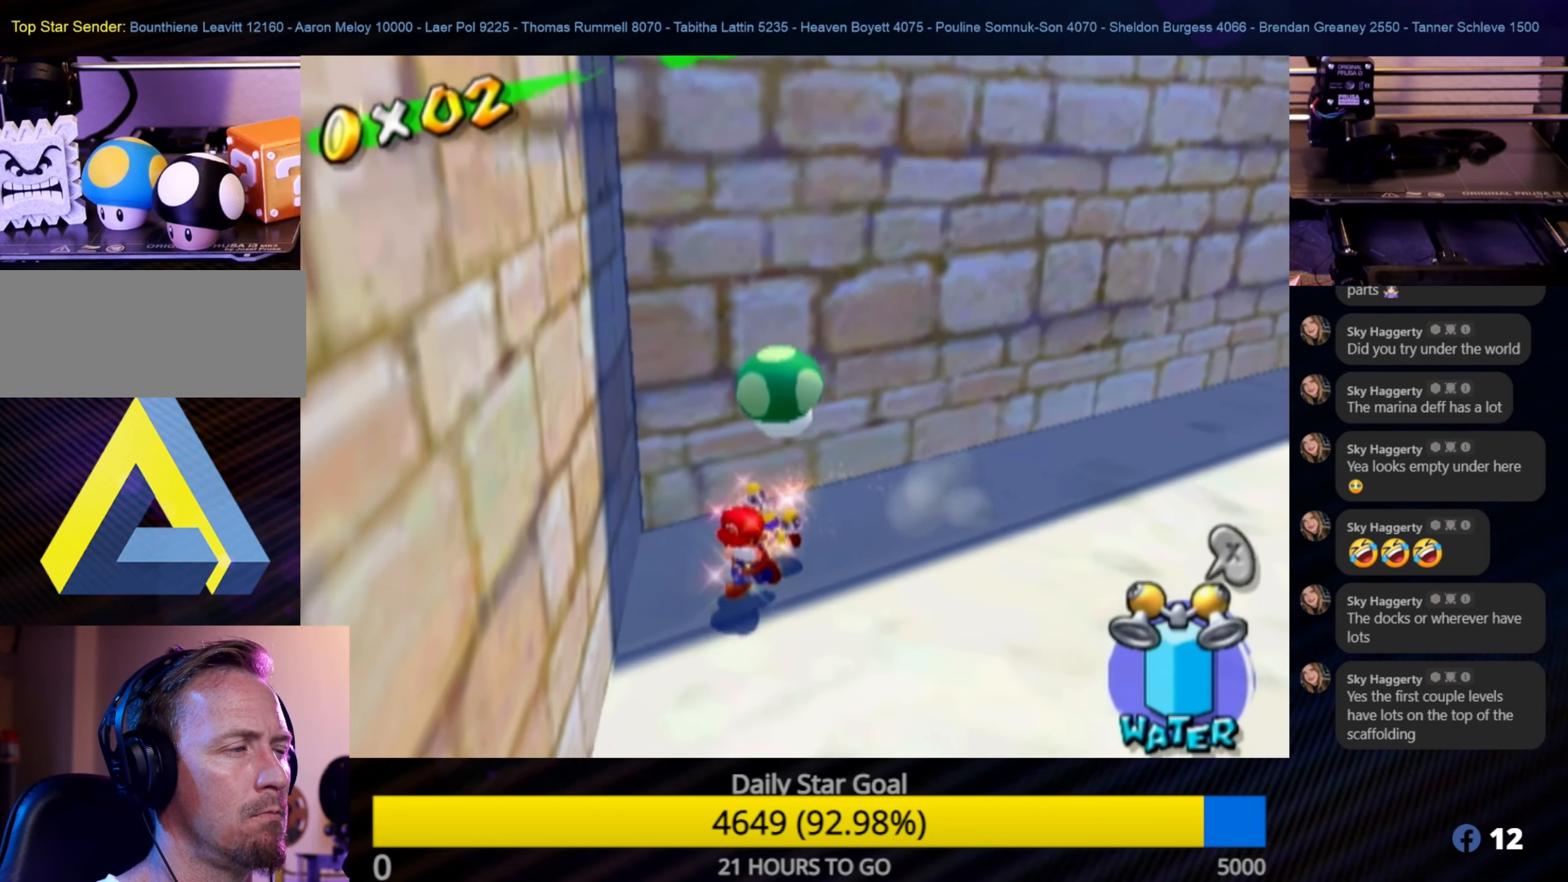
{"buttons": [], "left_stick": "up-right", "right_stick": "center", "events": [[117, "left_stick", "up-right"]]}
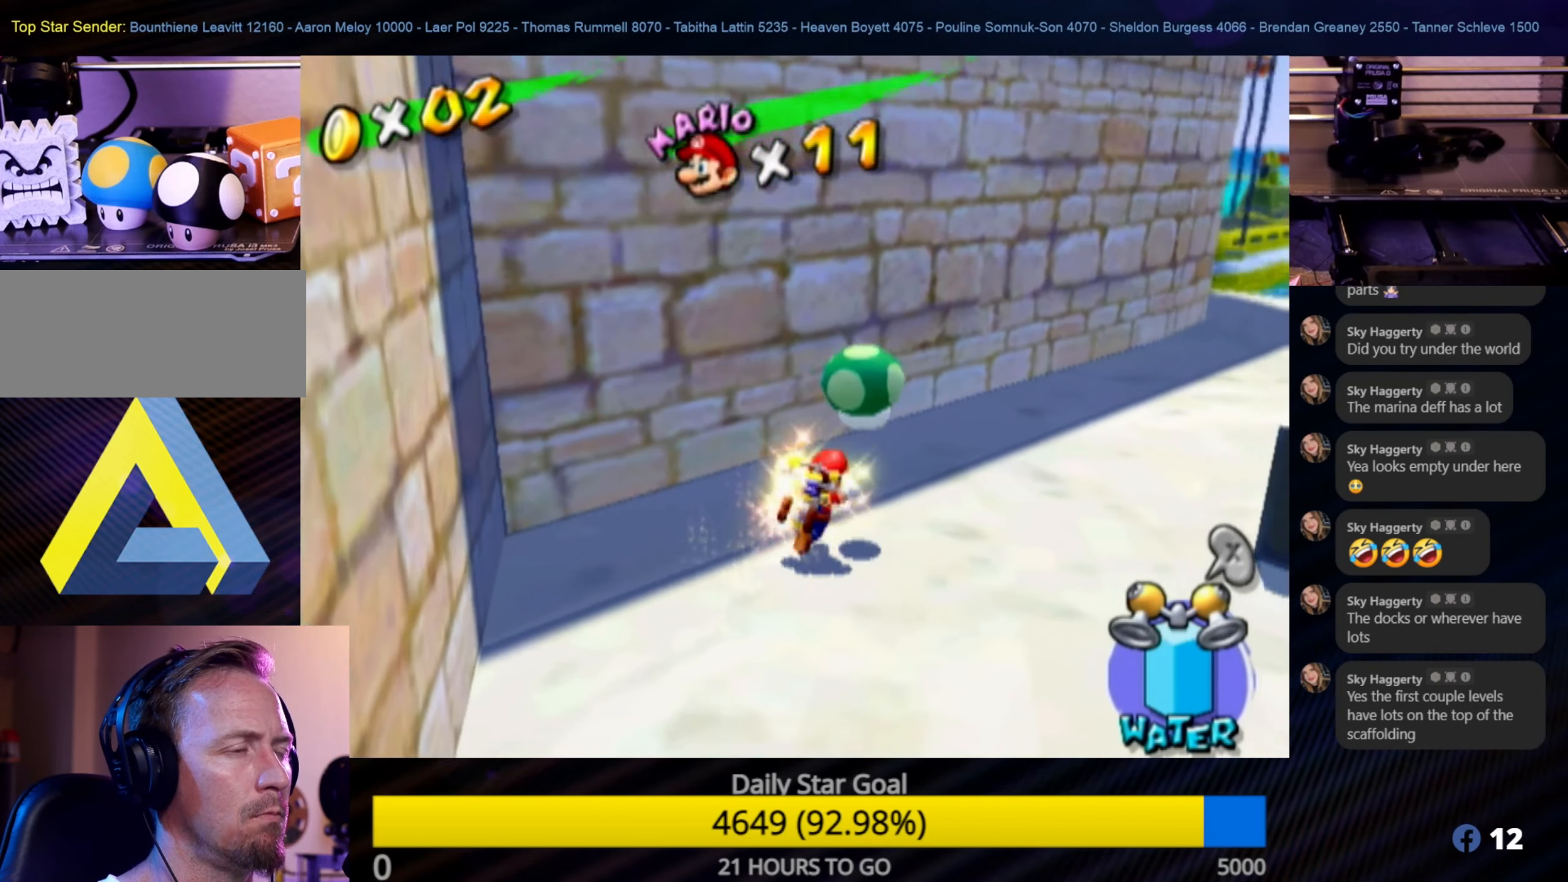
{"buttons": [], "left_stick": "up-right", "right_stick": "center", "events": []}
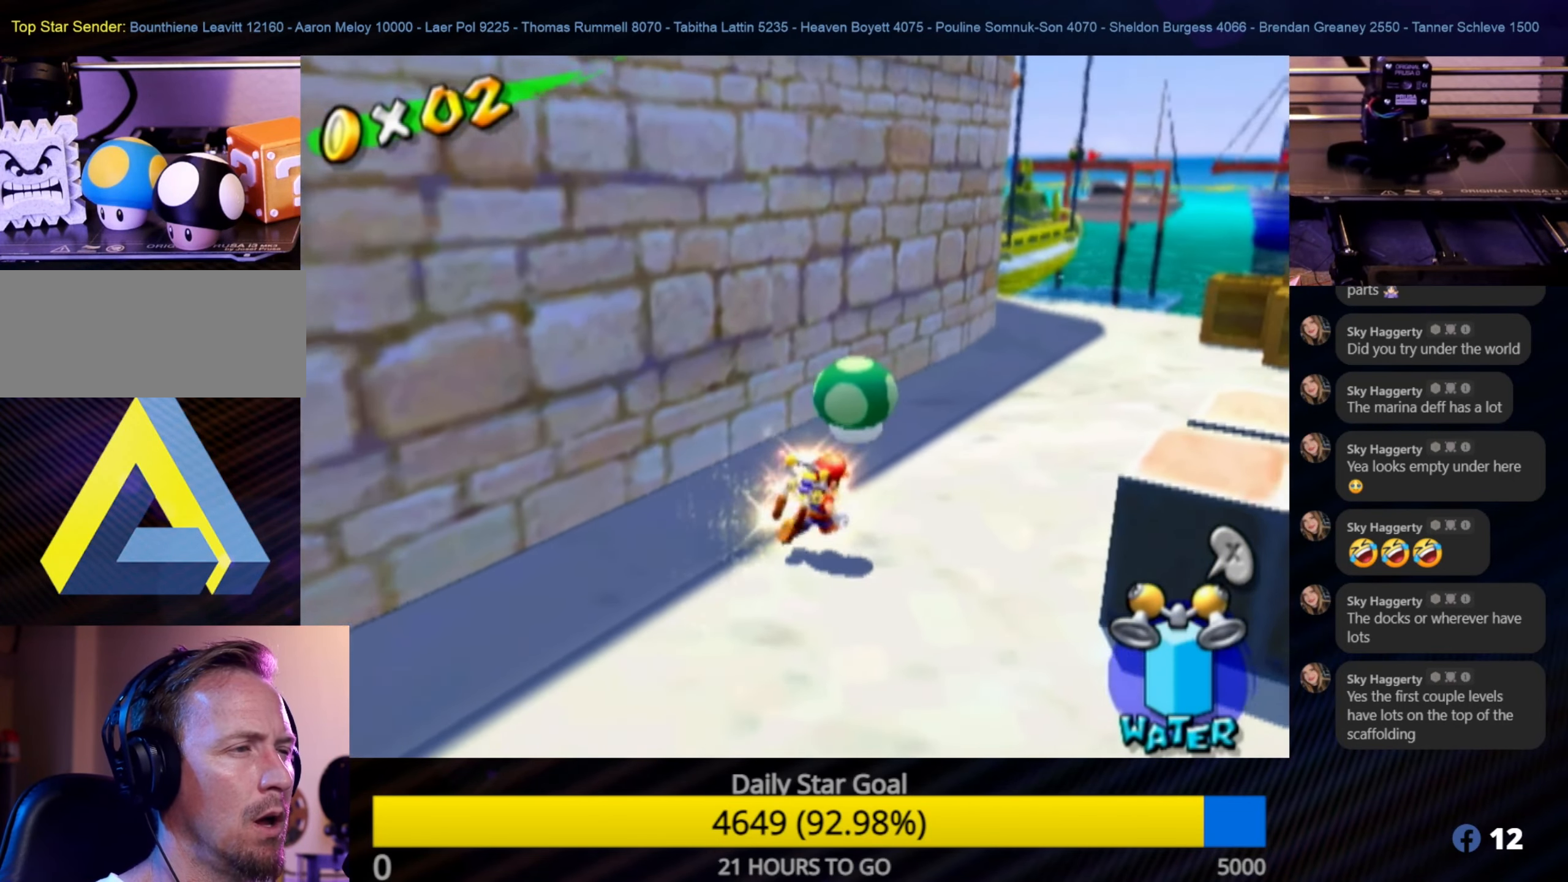
{"buttons": [], "left_stick": "up", "right_stick": "left", "events": [[283, "right_stick", "left"], [500, "left_stick", "up"]]}
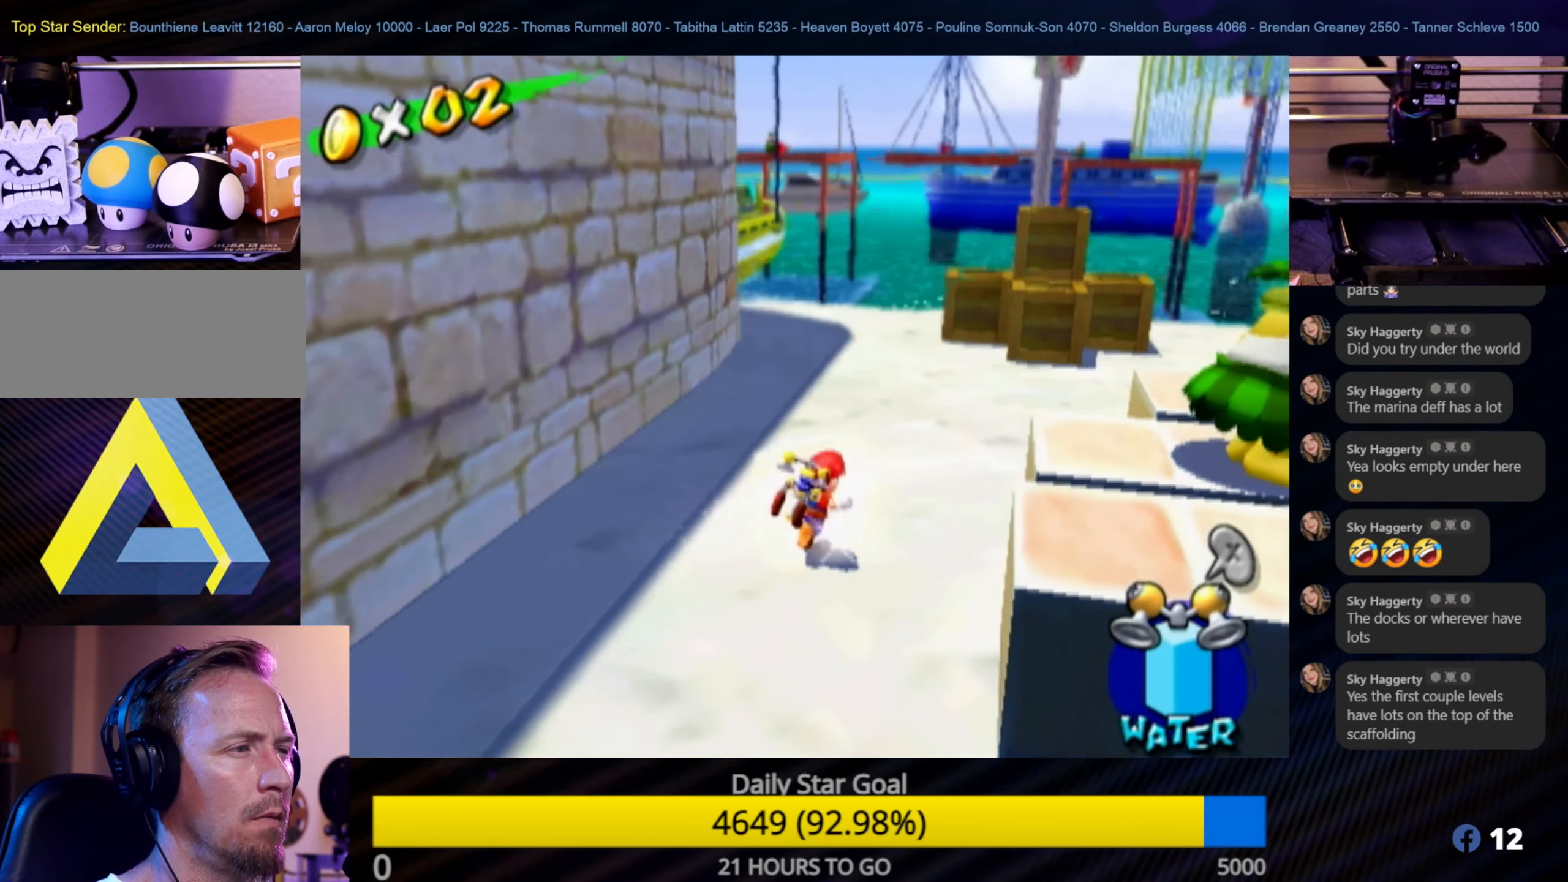
{"buttons": [], "left_stick": "up", "right_stick": "center", "events": [[17, "right_stick", "center"]]}
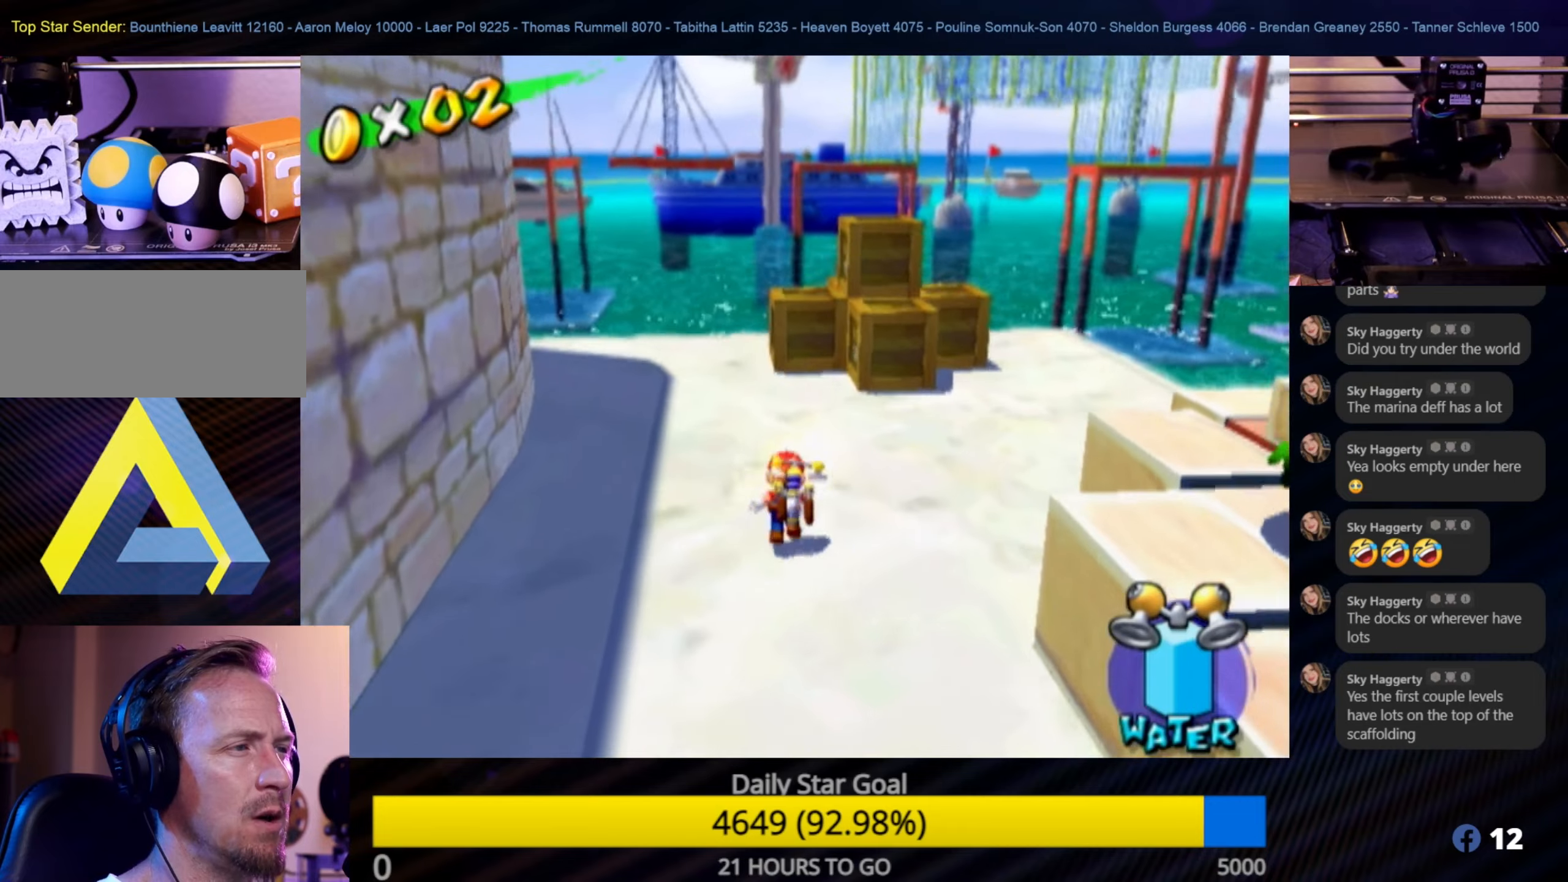
{"buttons": ["A"], "left_stick": "up", "right_stick": "center", "events": [[350, "A", "down"]]}
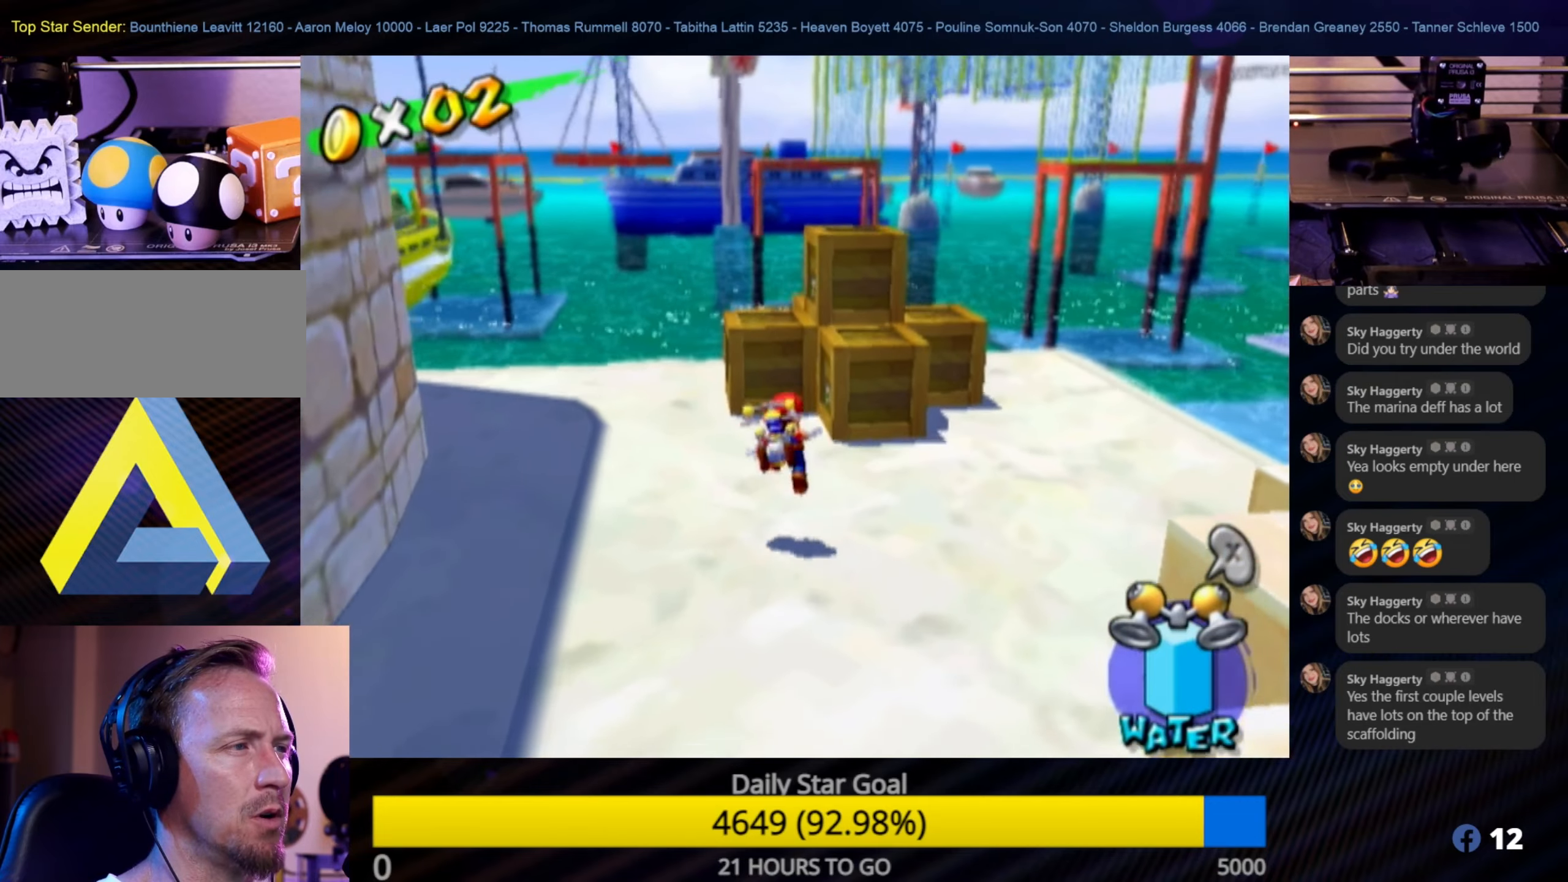
{"buttons": [], "left_stick": "right", "right_stick": "center", "events": [[117, "A", "up"], [200, "left_stick", "up-right"], [350, "left_stick", "right"]]}
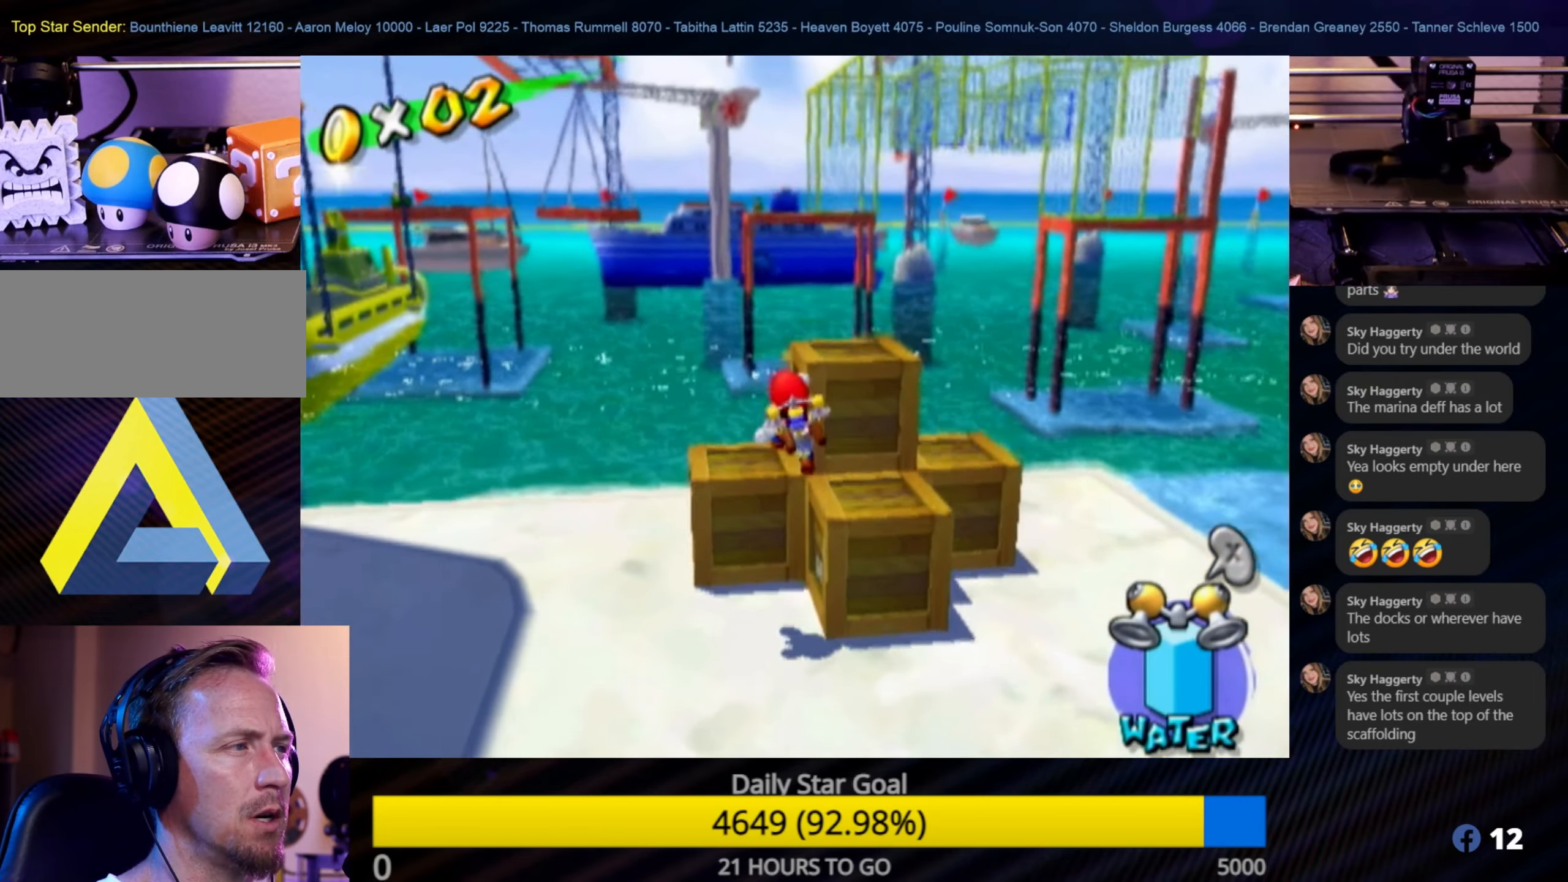
{"buttons": [], "left_stick": "center", "right_stick": "center", "events": [[17, "left_stick", "center"]]}
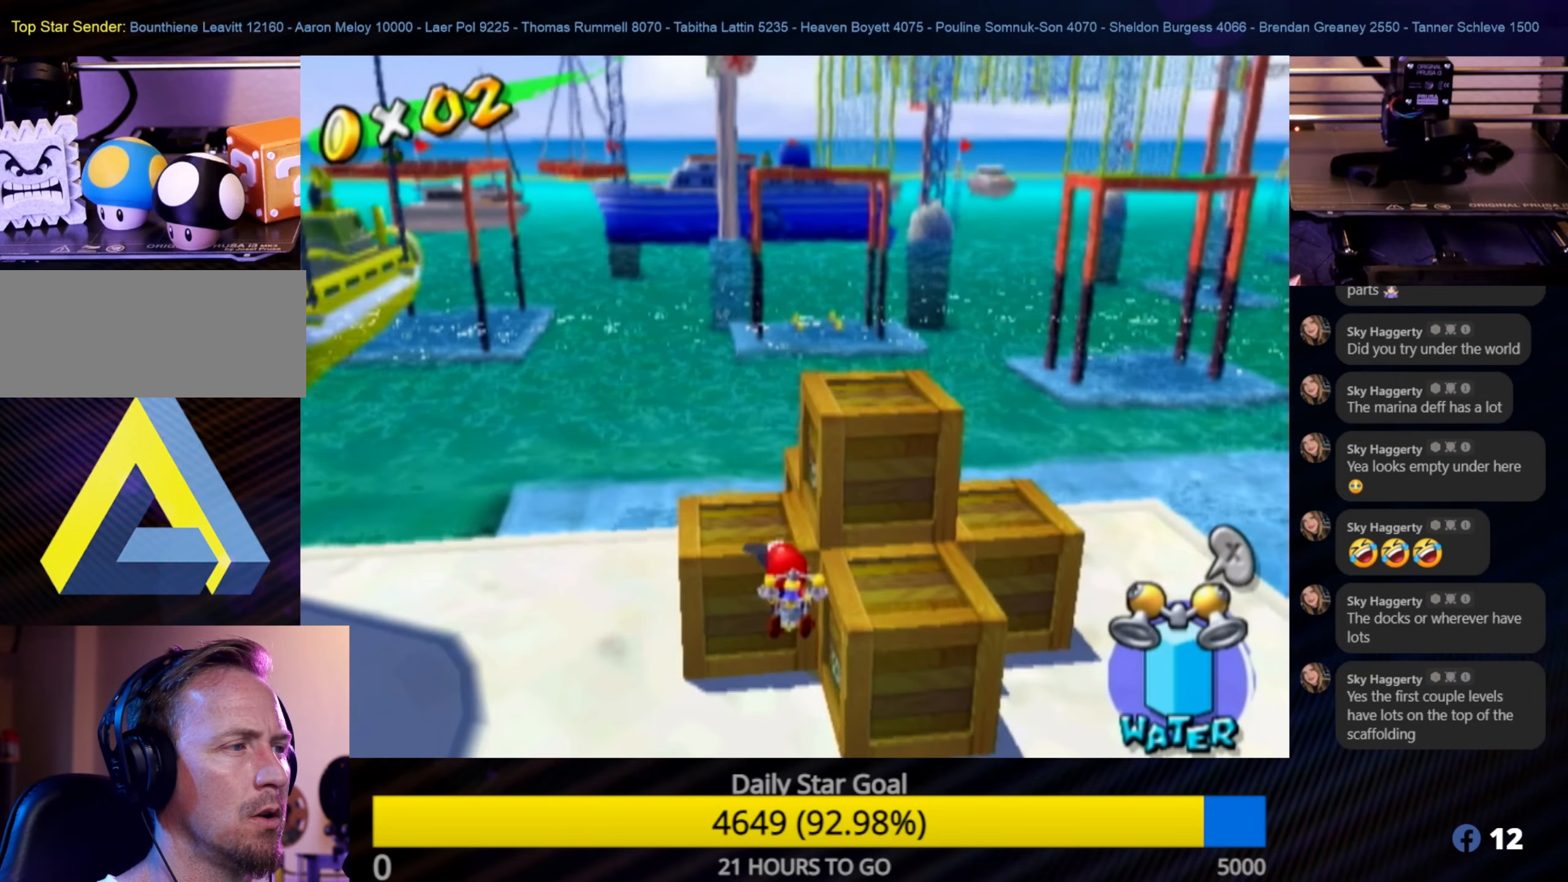
{"buttons": [], "left_stick": "center", "right_stick": "center", "events": [[34, "A", "down"], [50, "left_stick", "up-right"], [217, "A", "up"], [284, "left_stick", "center"]]}